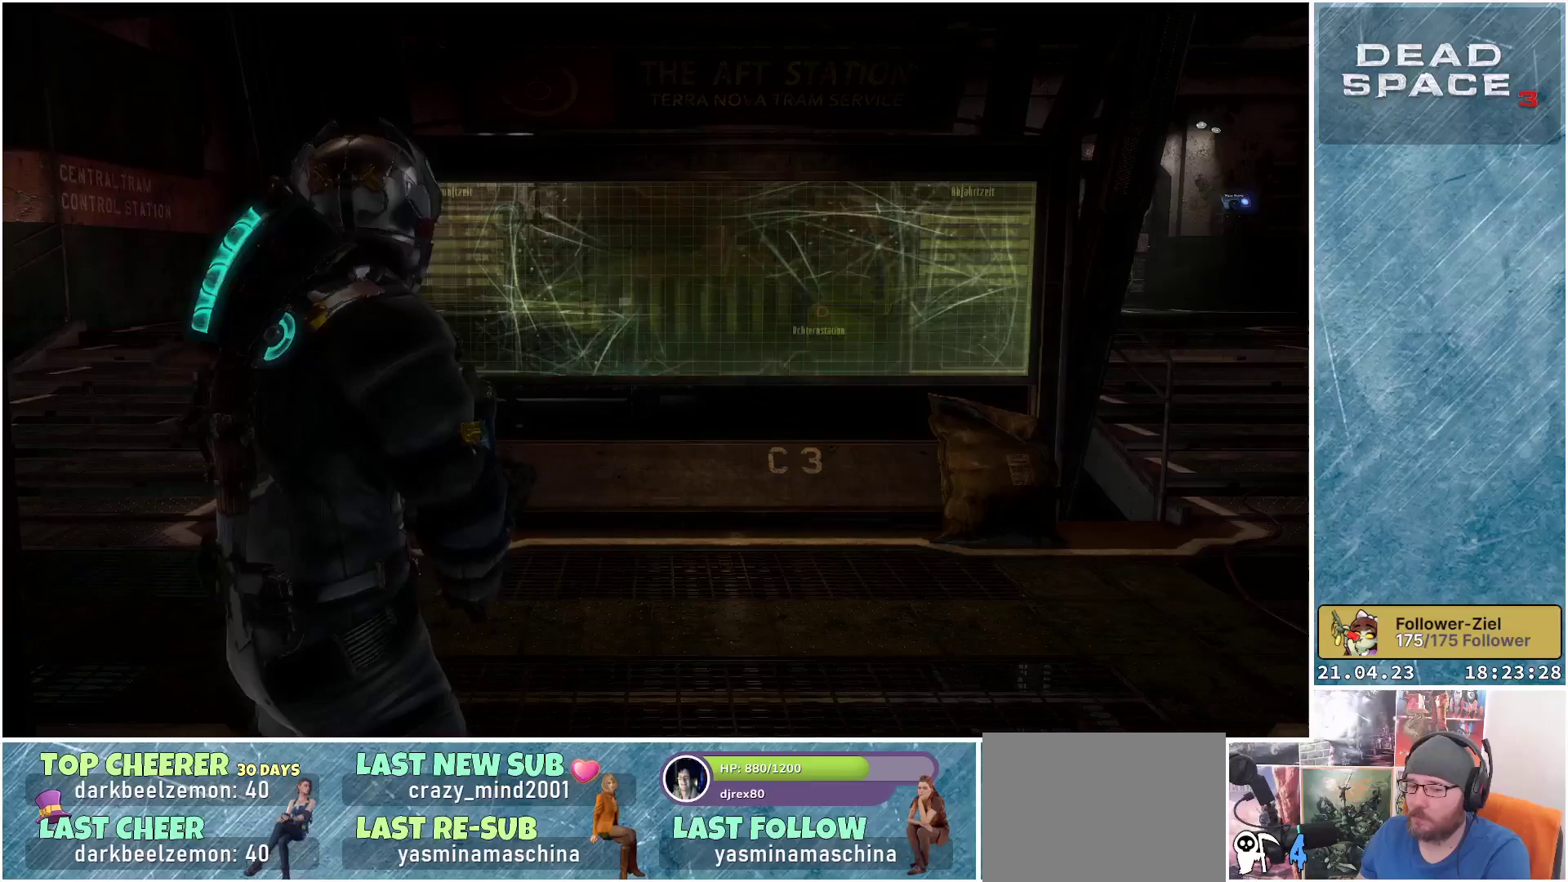
Gameplay with a controller (Xbox layout); each line is a JSON object with the inputs held at the frame after it. "events" lists button and stick changes between this image and that frame as [ms after this image, input, new state], when the widget could be followed in between.
{"buttons": [], "left_stick": "center", "right_stick": "center", "events": []}
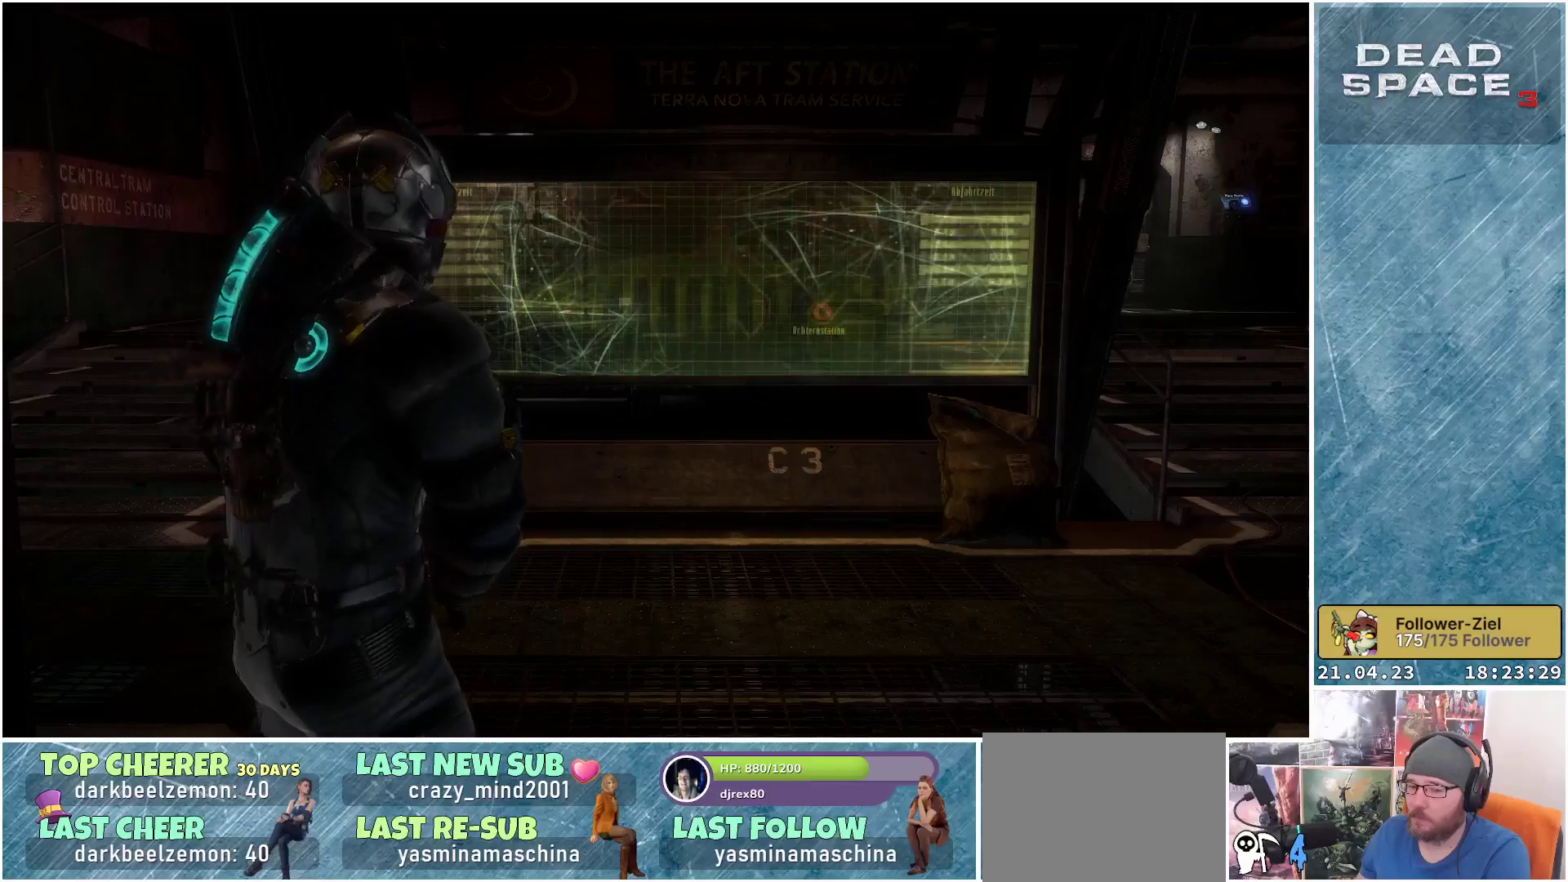
{"buttons": [], "left_stick": "center", "right_stick": "center", "events": []}
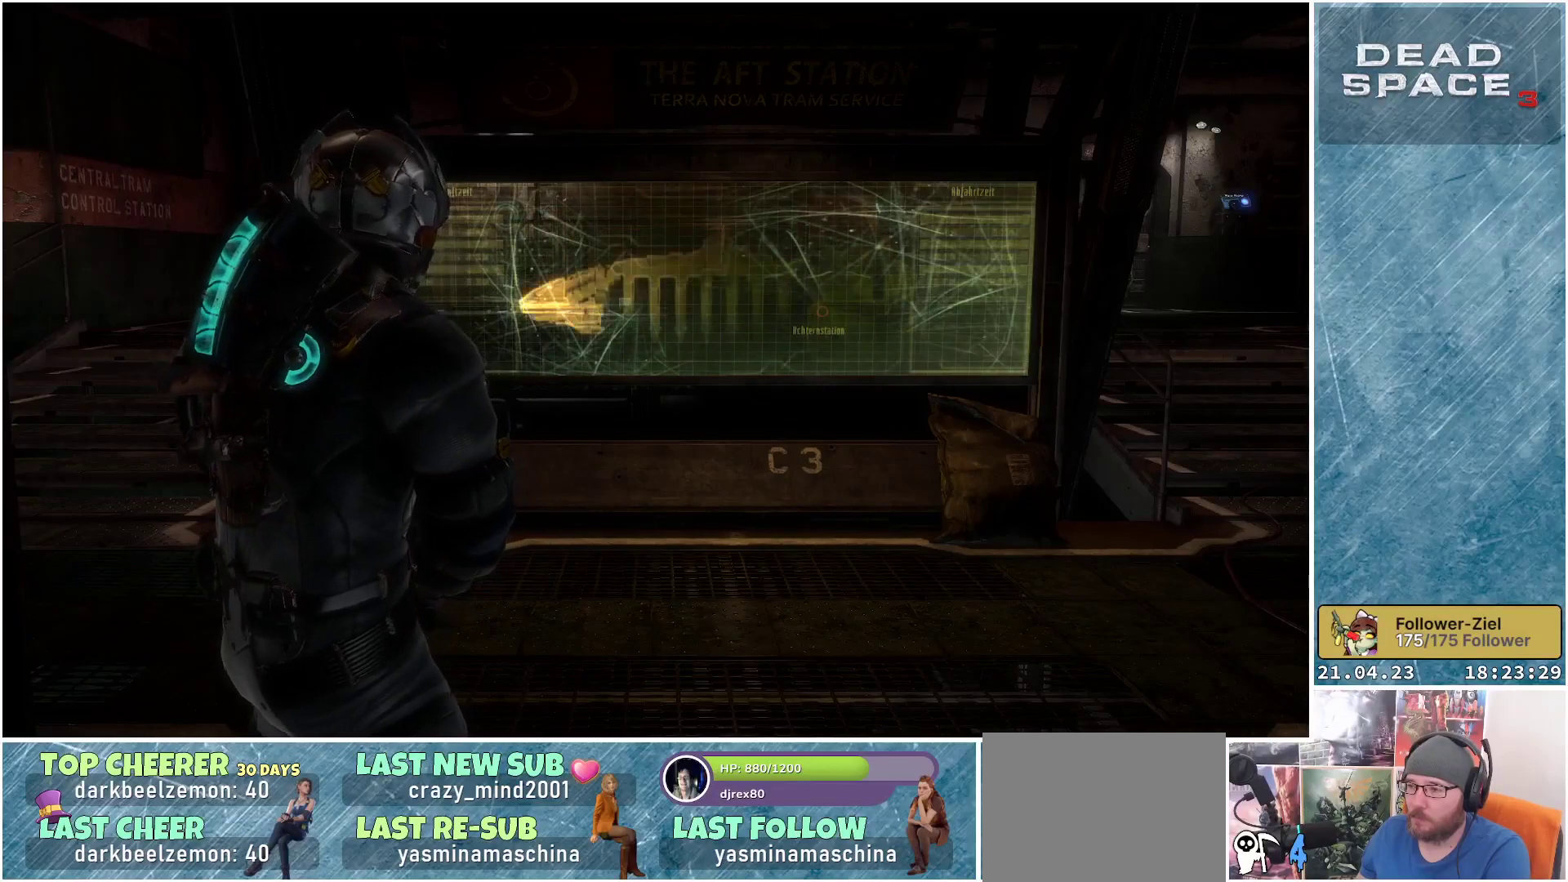
{"buttons": [], "left_stick": "up", "right_stick": "center", "events": [[33, "left_stick", "up"], [117, "right_stick", "down"], [417, "right_stick", "center"]]}
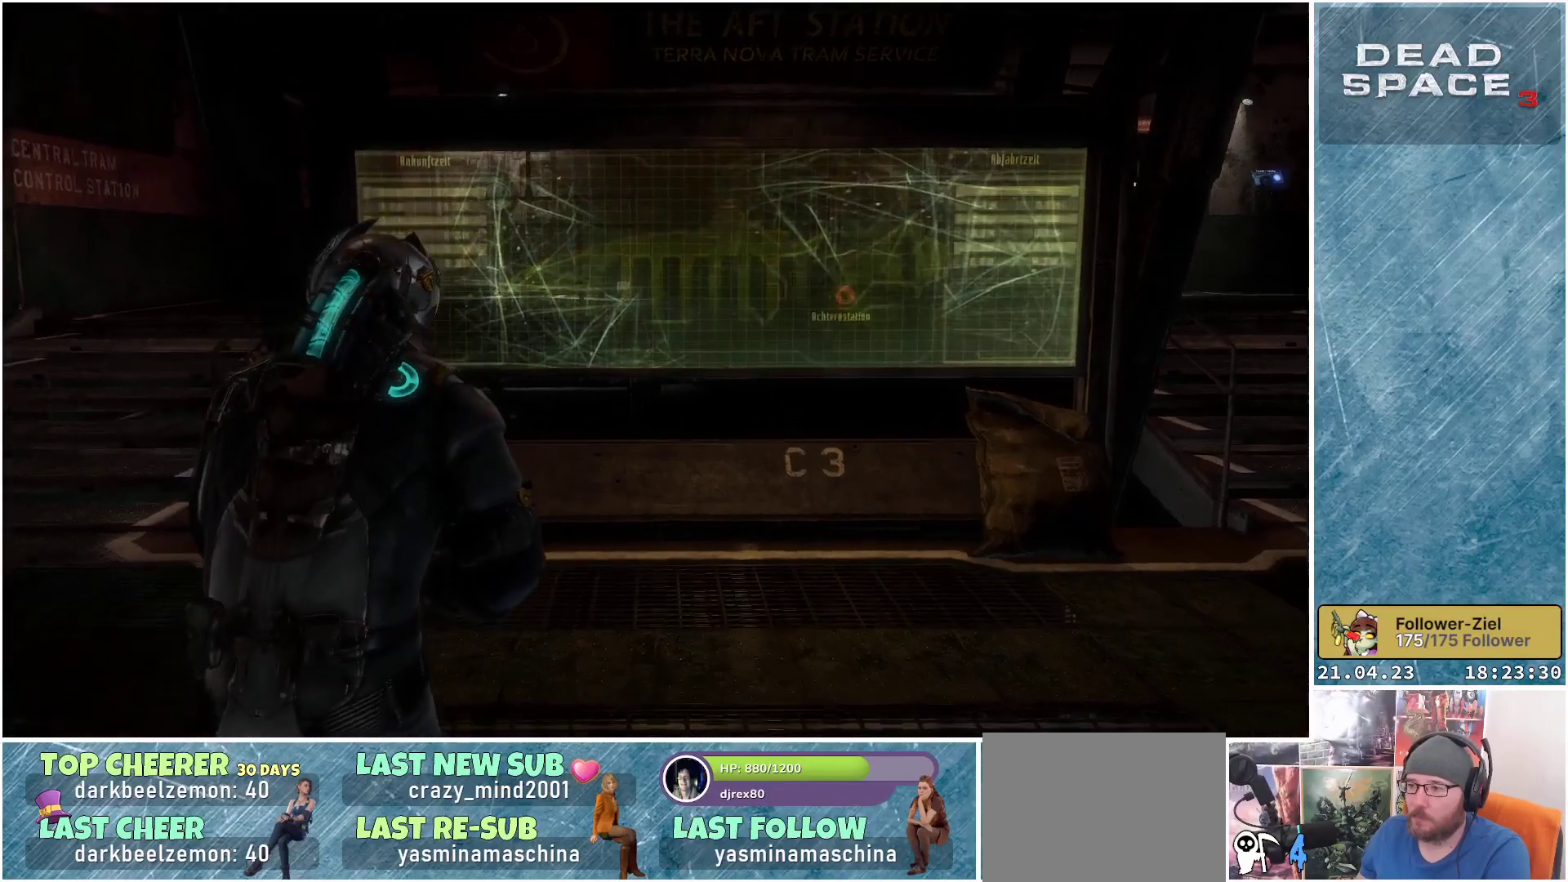
{"buttons": [], "left_stick": "up-right", "right_stick": "right", "events": [[333, "right_stick", "right"], [383, "left_stick", "up-right"]]}
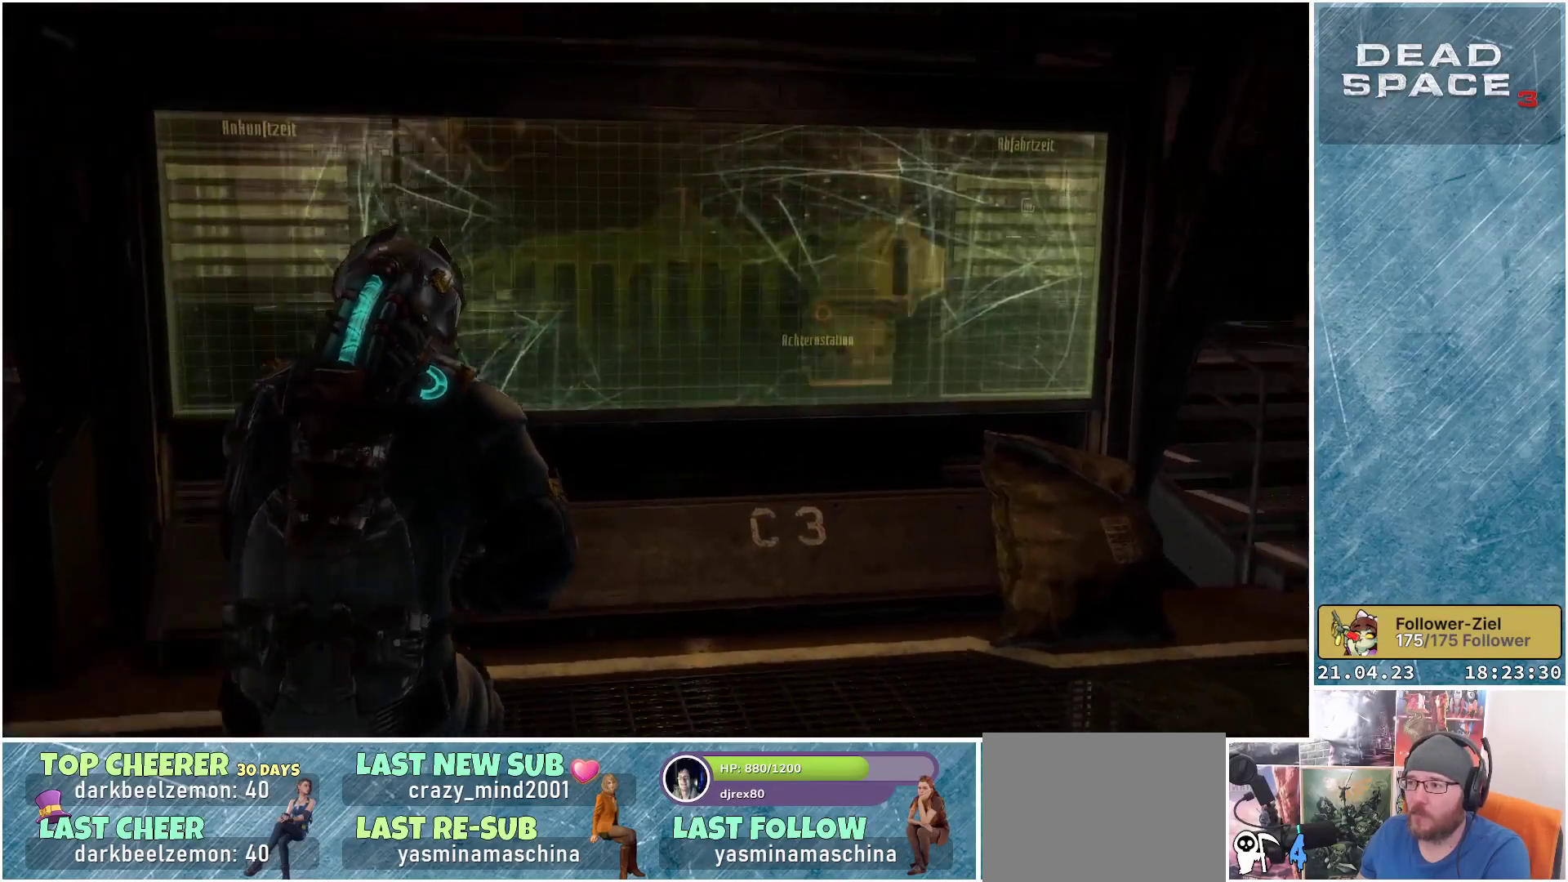
{"buttons": [], "left_stick": "up-right", "right_stick": "center", "events": [[483, "right_stick", "center"]]}
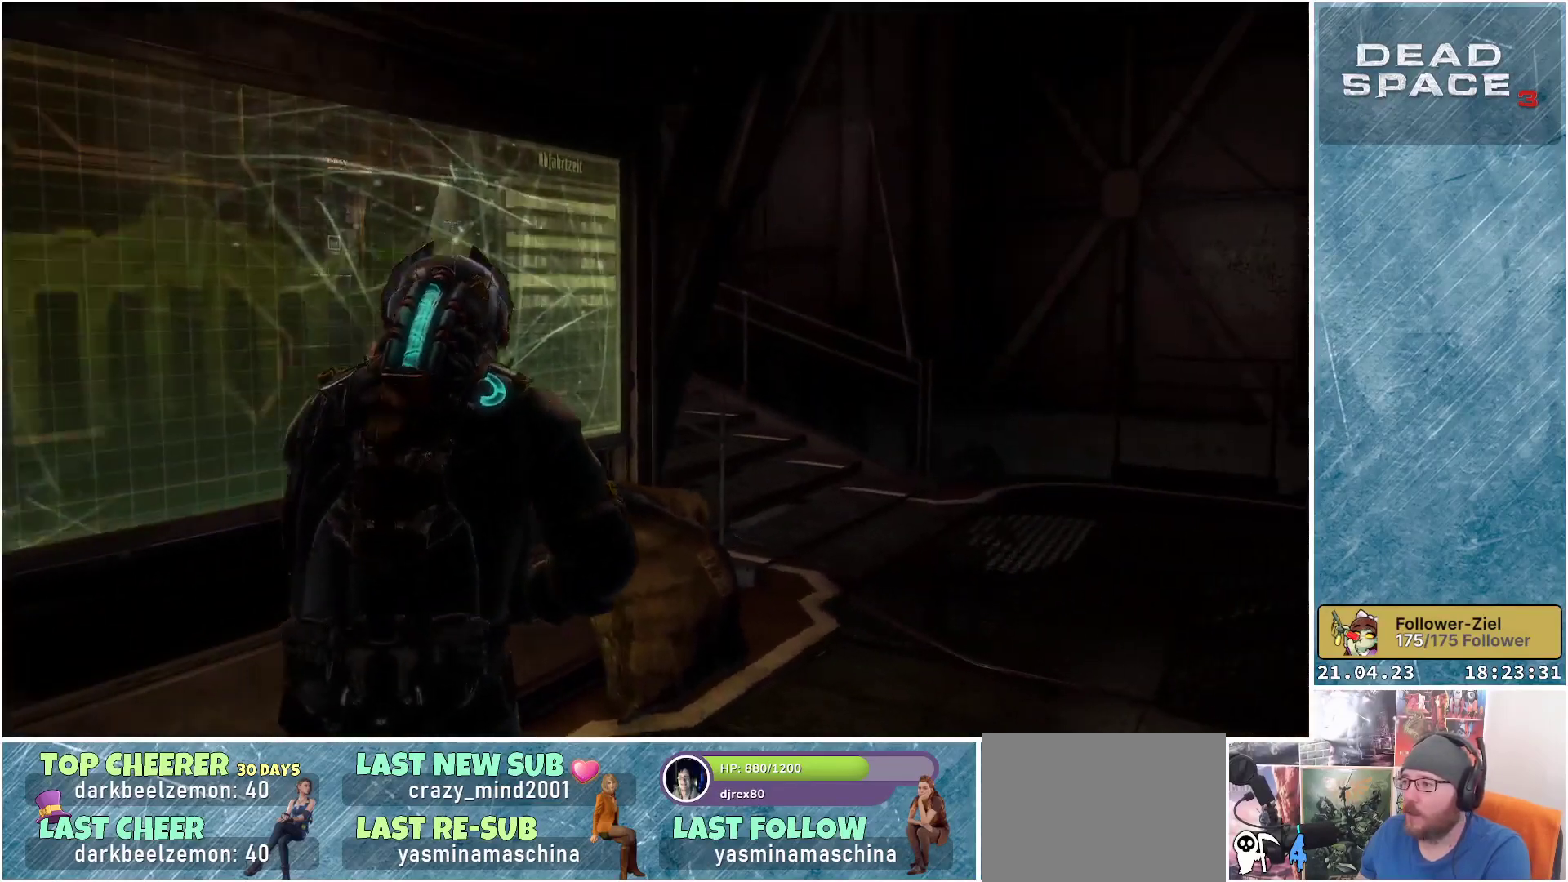
{"buttons": [], "left_stick": "up-right", "right_stick": "center", "events": [[300, "right_stick", "right"], [483, "right_stick", "center"]]}
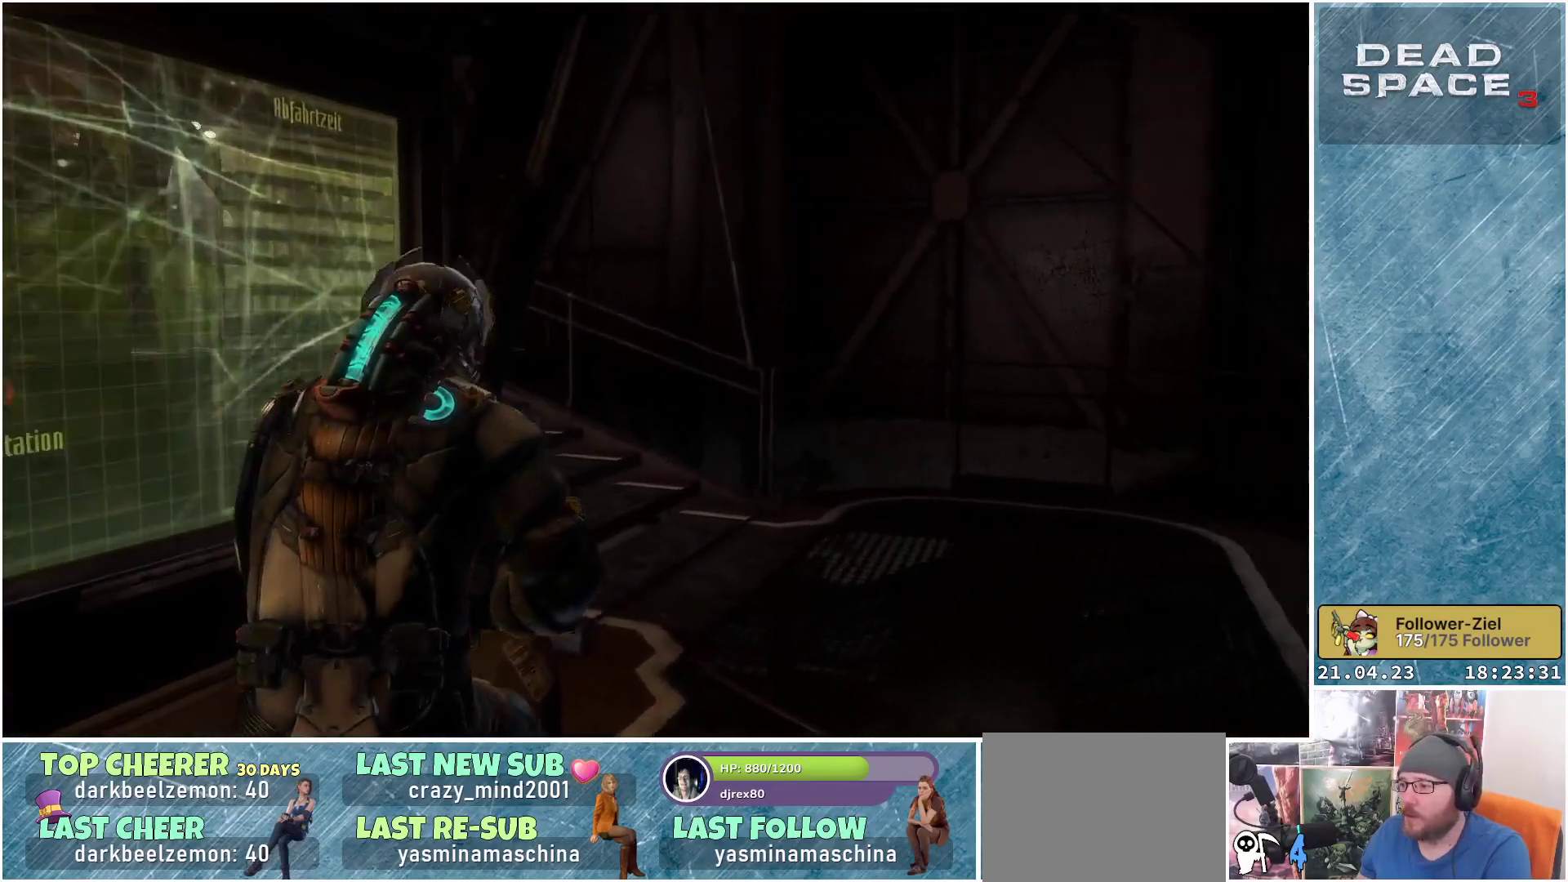
{"buttons": [], "left_stick": "up-right", "right_stick": "left", "events": [[383, "right_stick", "left"]]}
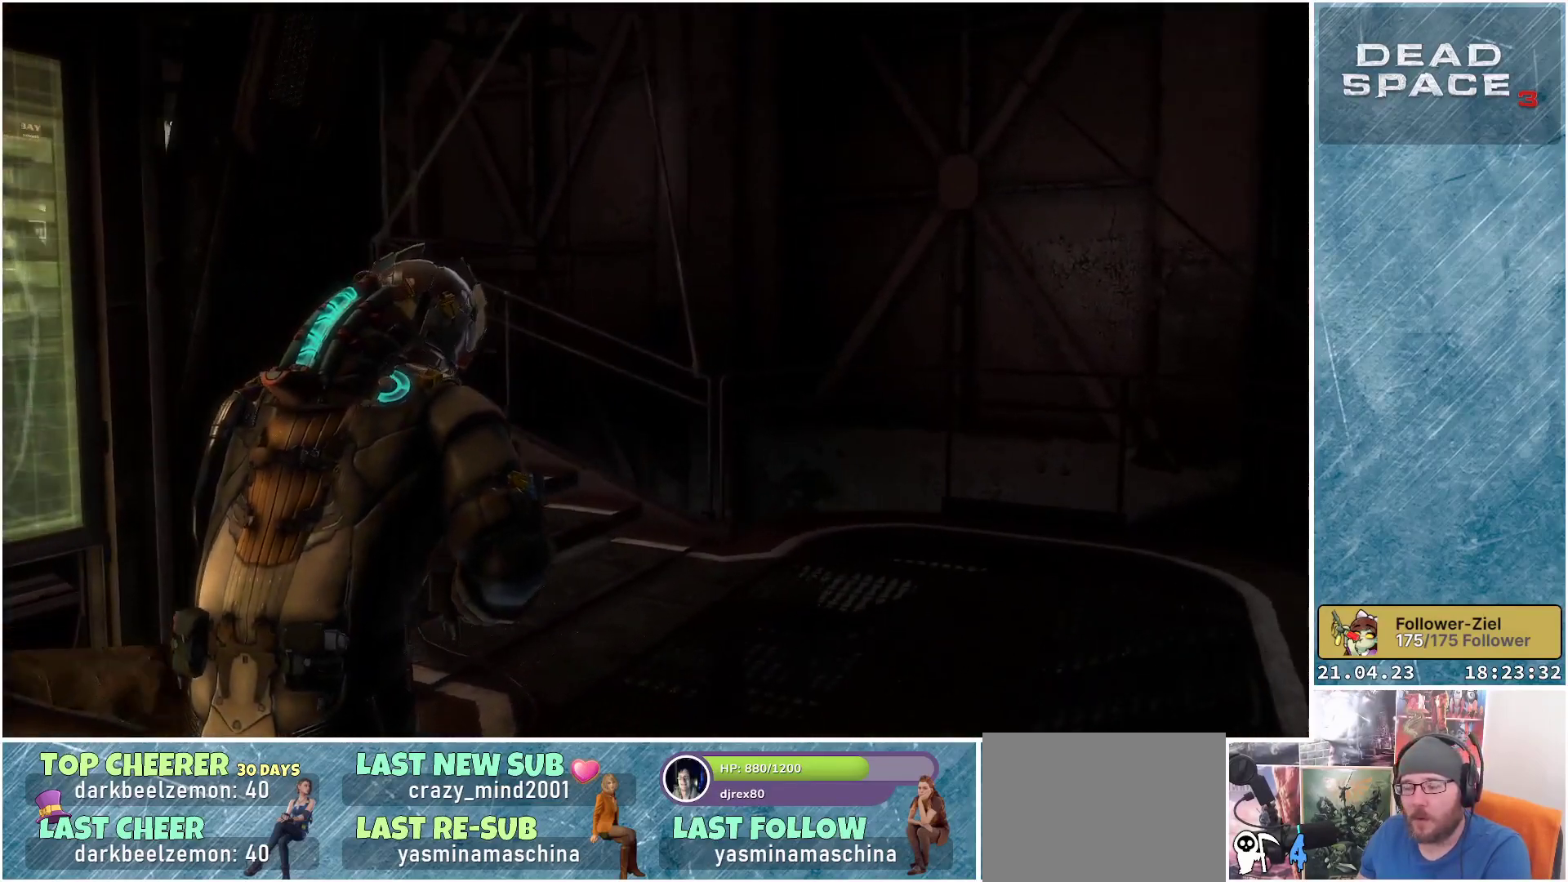
{"buttons": [], "left_stick": "up-right", "right_stick": "left", "events": []}
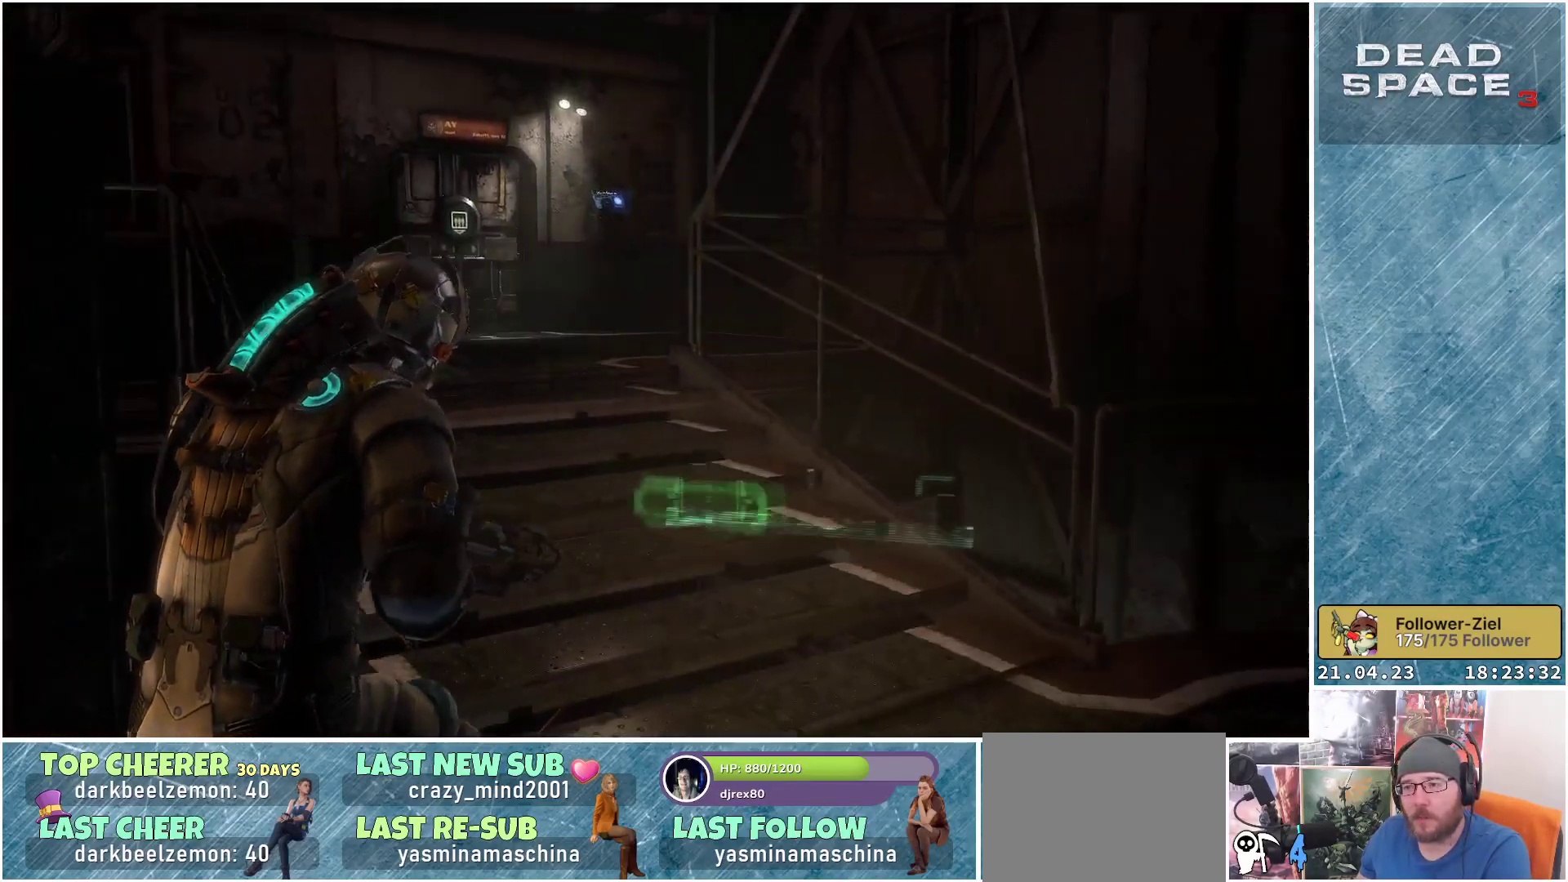
{"buttons": [], "left_stick": "up-right", "right_stick": "left", "events": [[50, "right_stick", "up-left"], [150, "right_stick", "center"], [417, "right_stick", "left"]]}
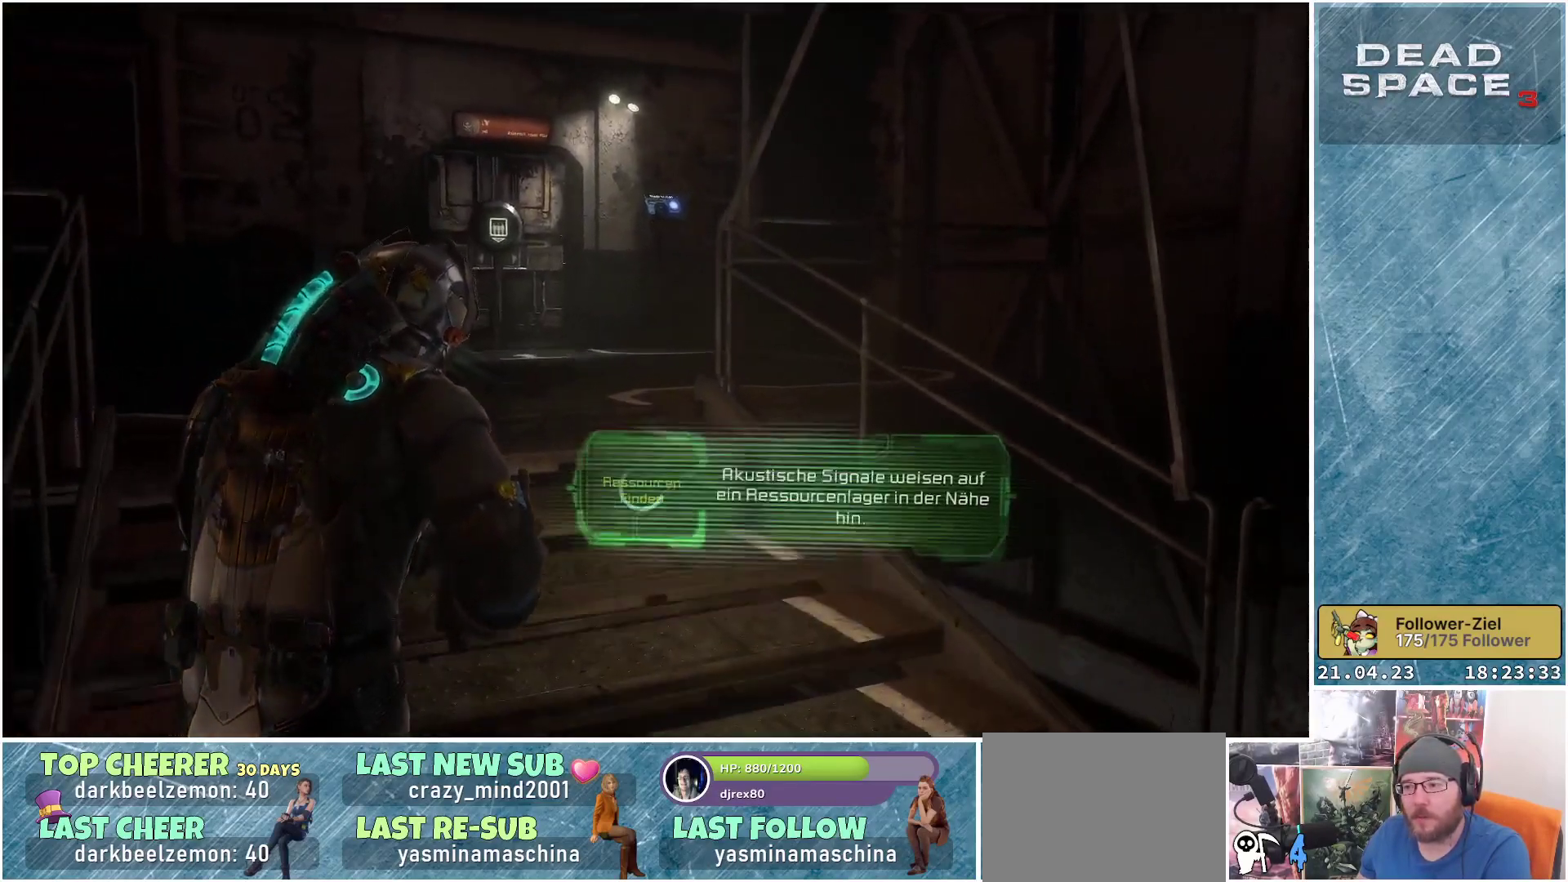
{"buttons": [], "left_stick": "up", "right_stick": "left", "events": [[100, "left_stick", "up"]]}
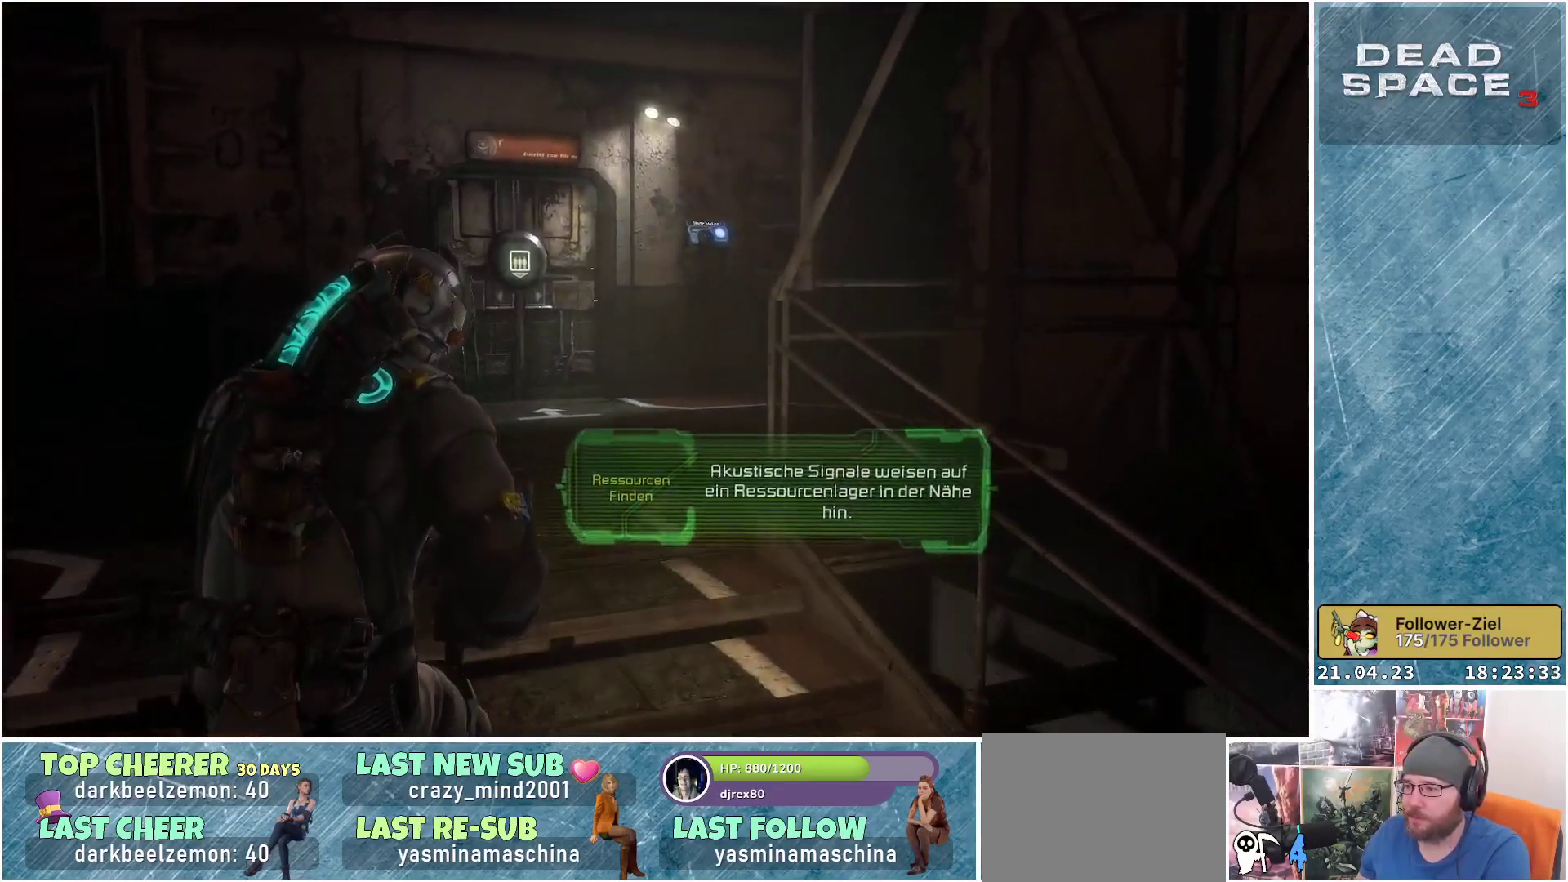
{"buttons": [], "left_stick": "up", "right_stick": "left", "events": []}
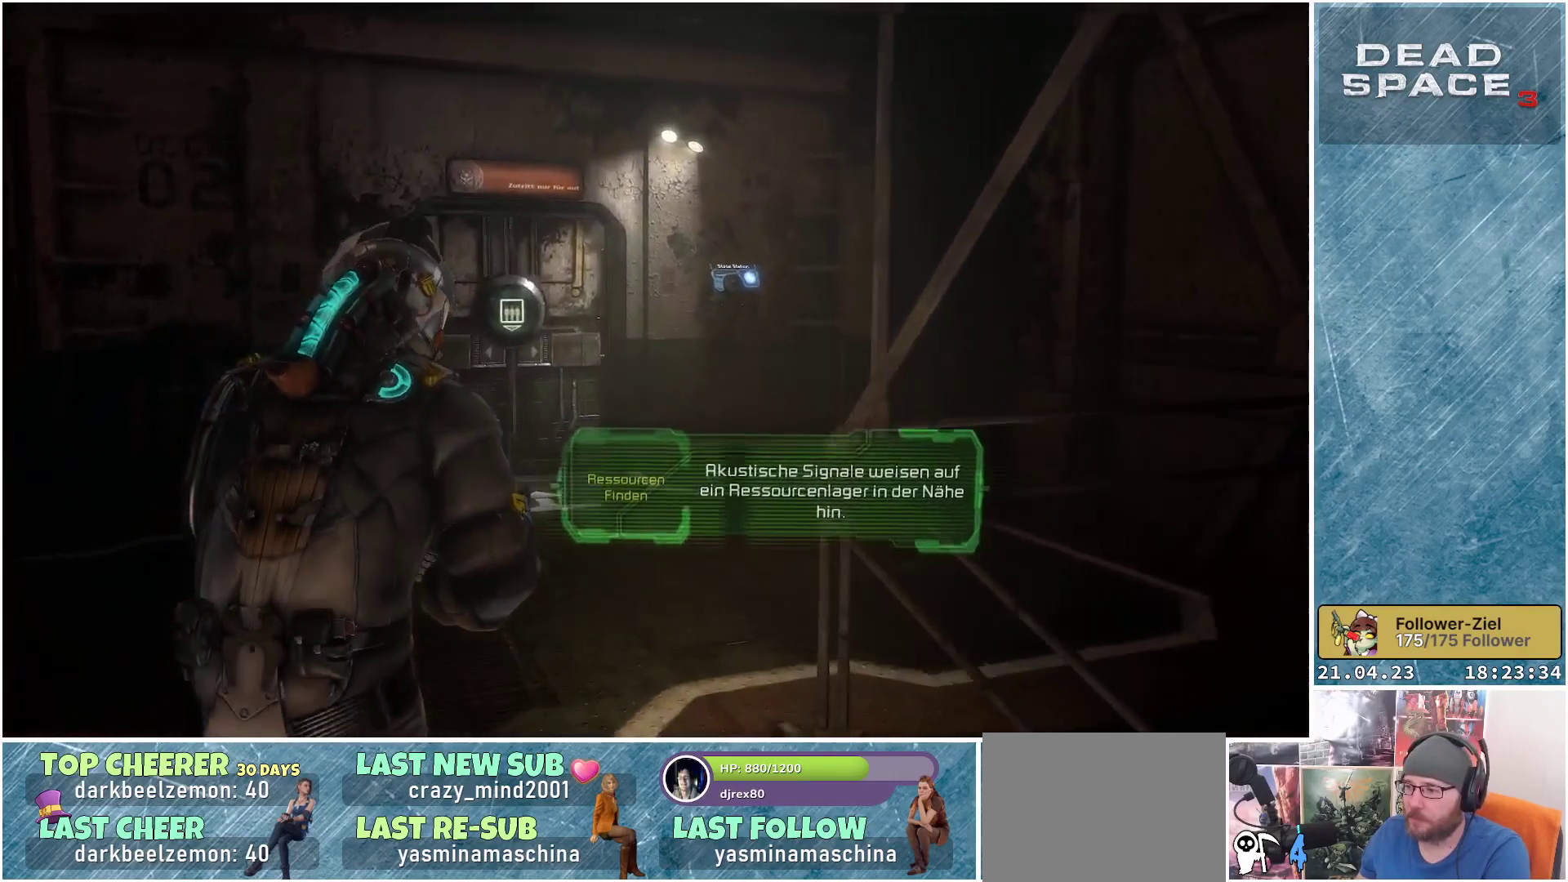
{"buttons": [], "left_stick": "center", "right_stick": "center", "events": [[50, "right_stick", "center"], [483, "left_stick", "center"]]}
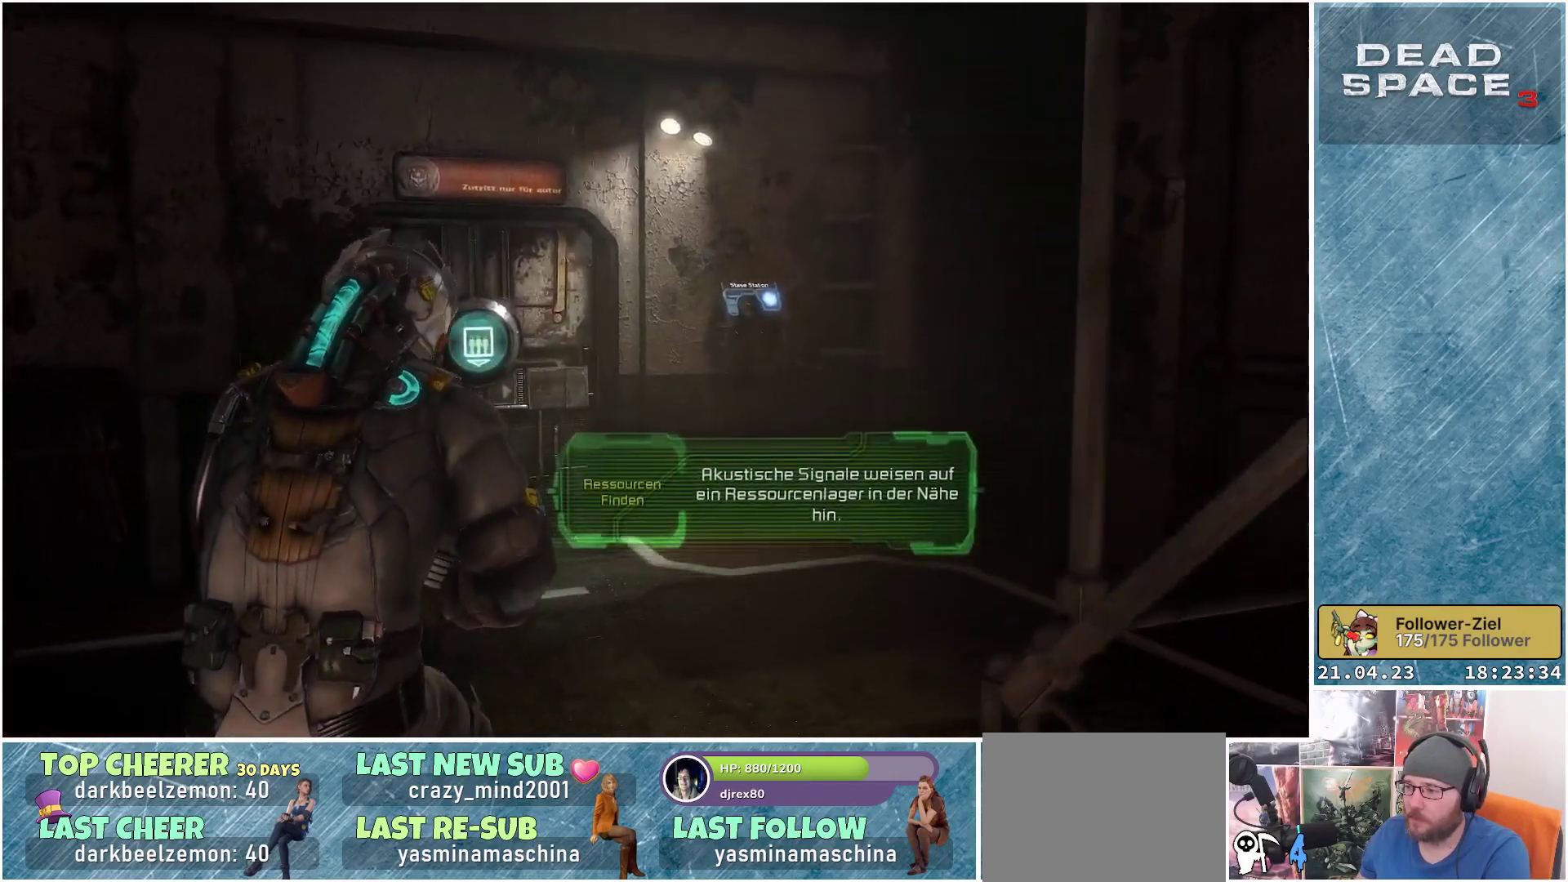
{"buttons": [], "left_stick": "center", "right_stick": "center", "events": []}
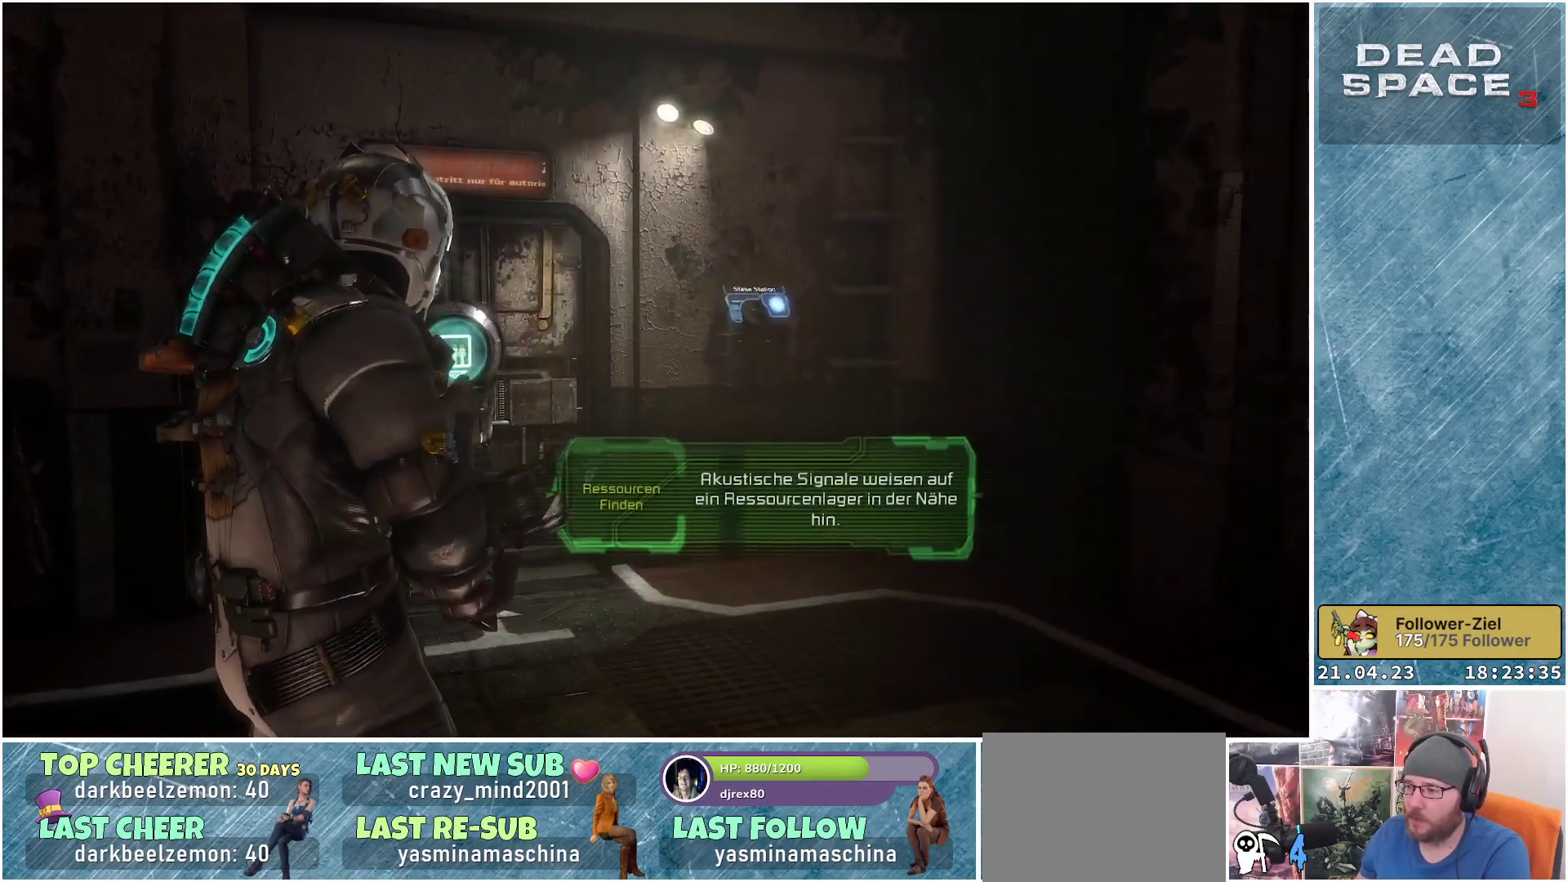
{"buttons": [], "left_stick": "center", "right_stick": "center", "events": []}
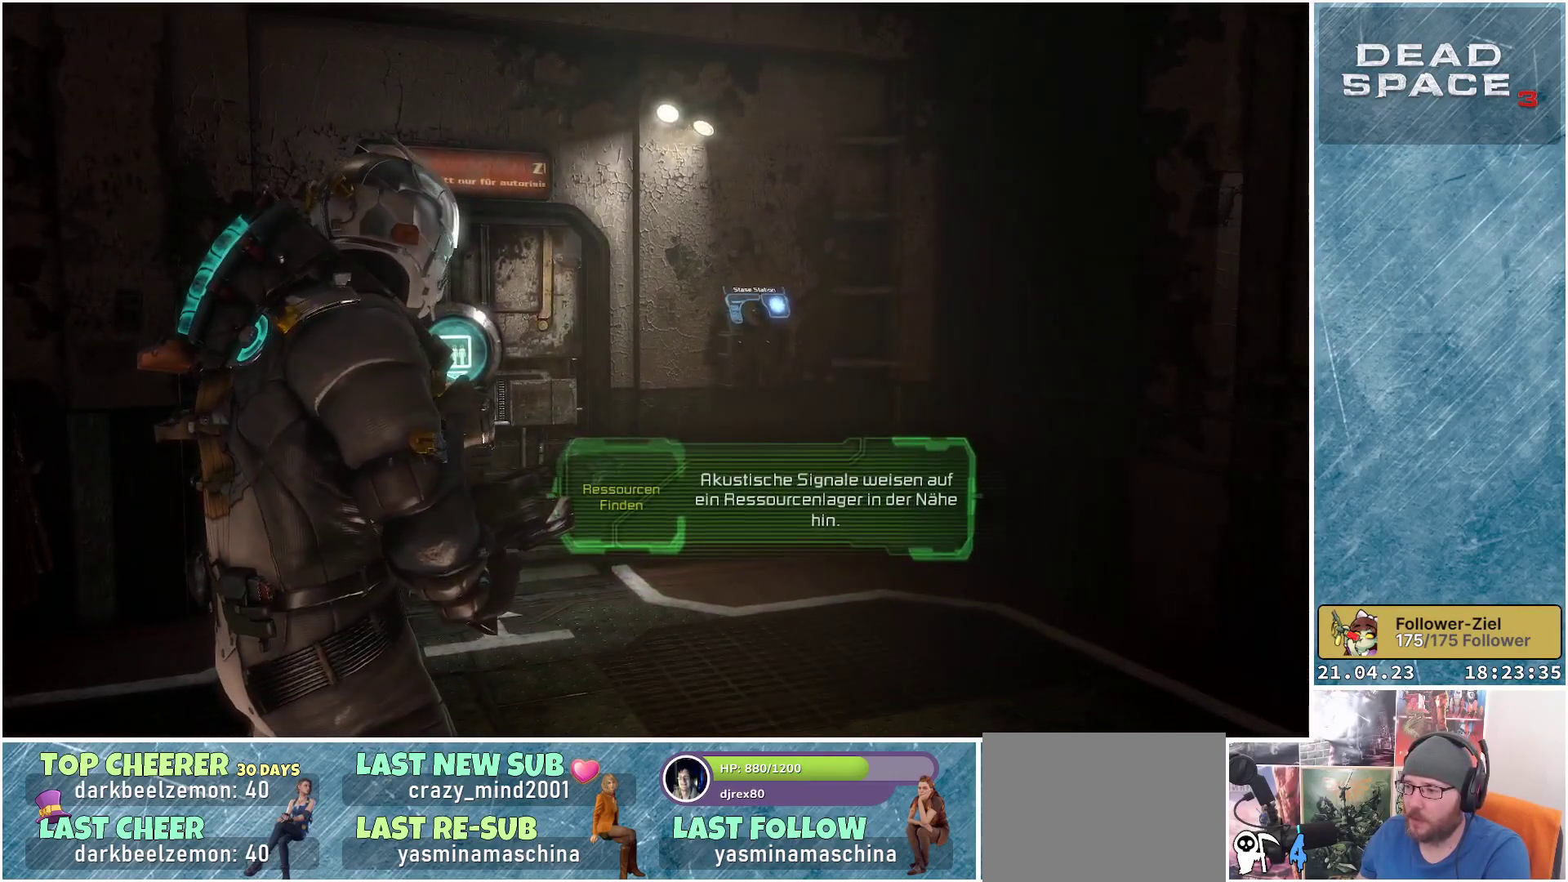
{"buttons": [], "left_stick": "center", "right_stick": "left", "events": [[83, "right_stick", "left"]]}
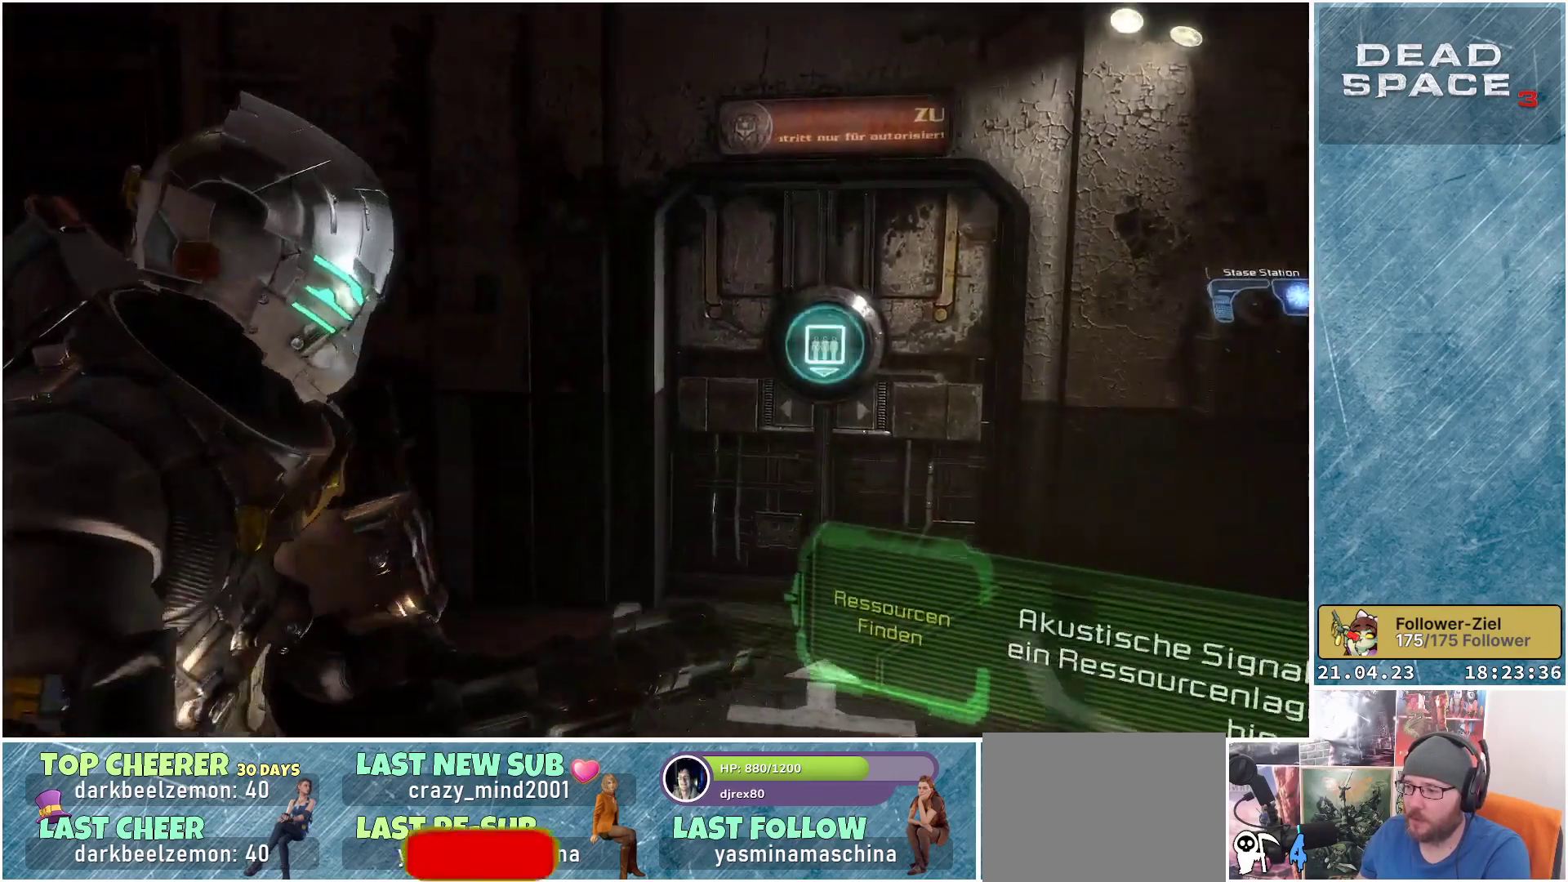
{"buttons": [], "left_stick": "center", "right_stick": "center", "events": [[433, "right_stick", "center"]]}
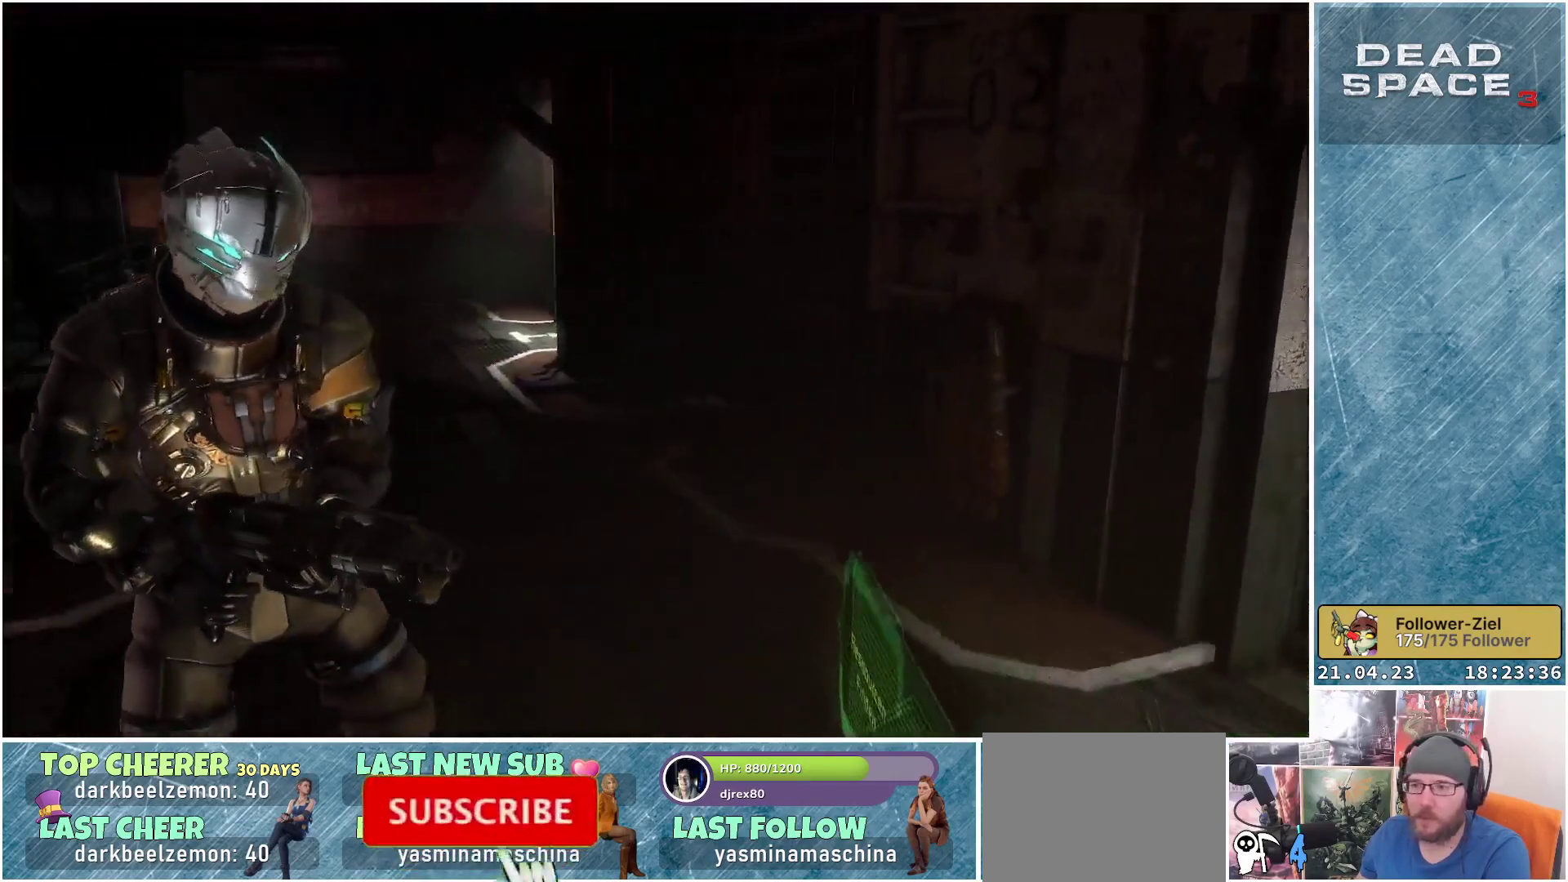
{"buttons": [], "left_stick": "center", "right_stick": "up-left", "events": [[150, "left_stick", "up"], [383, "right_stick", "up-left"], [450, "left_stick", "center"]]}
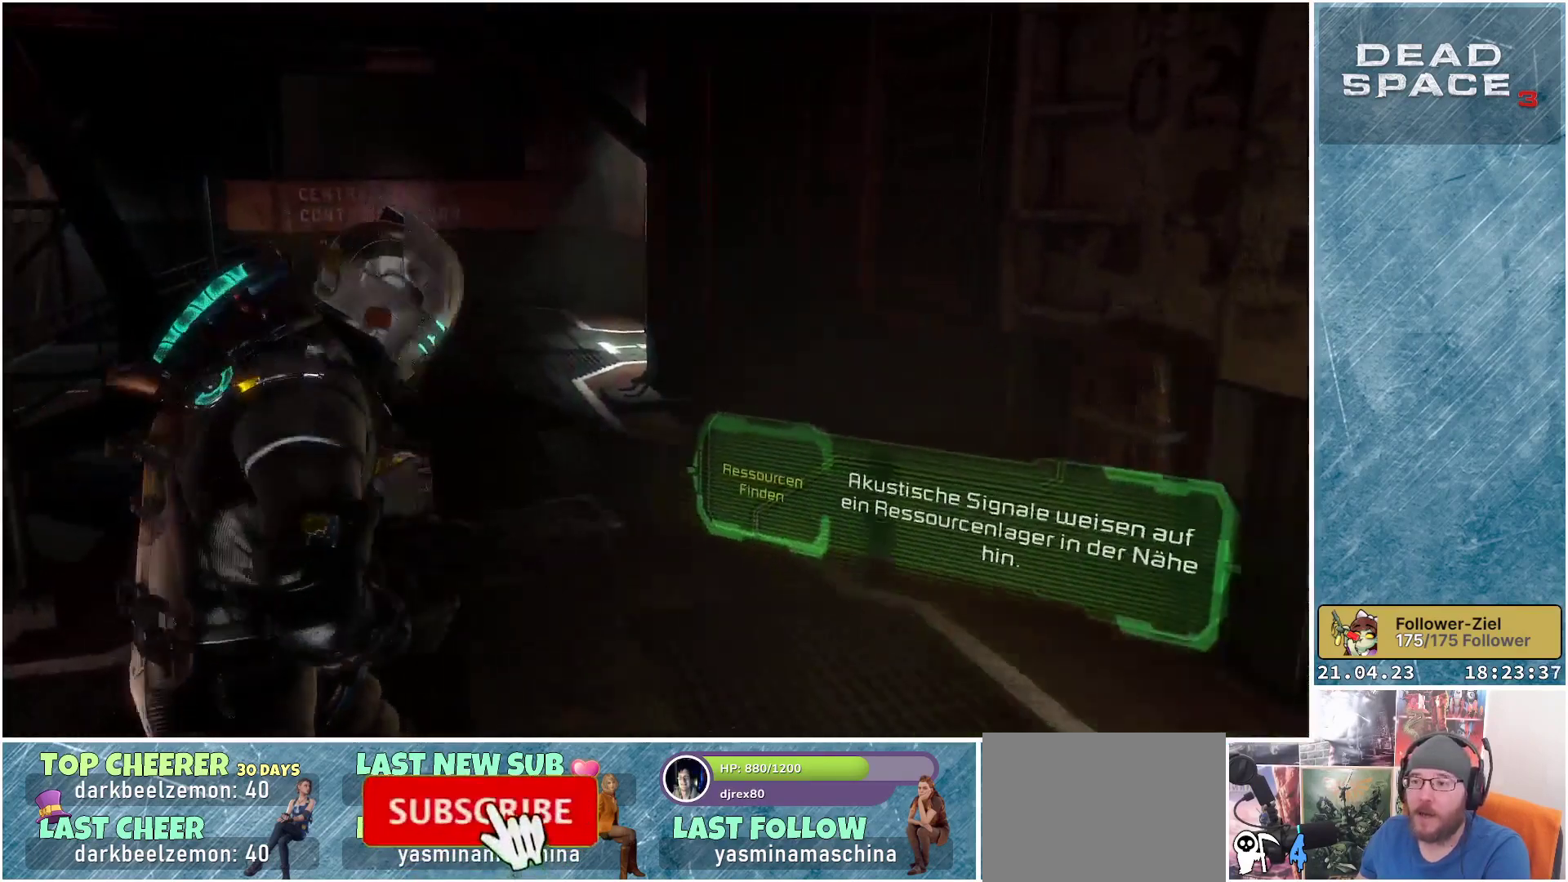
{"buttons": [], "left_stick": "up", "right_stick": "left", "events": [[33, "right_stick", "center"], [100, "DPAD_UP", "down"], [217, "DPAD_UP", "up"], [433, "left_stick", "up"], [467, "right_stick", "left"]]}
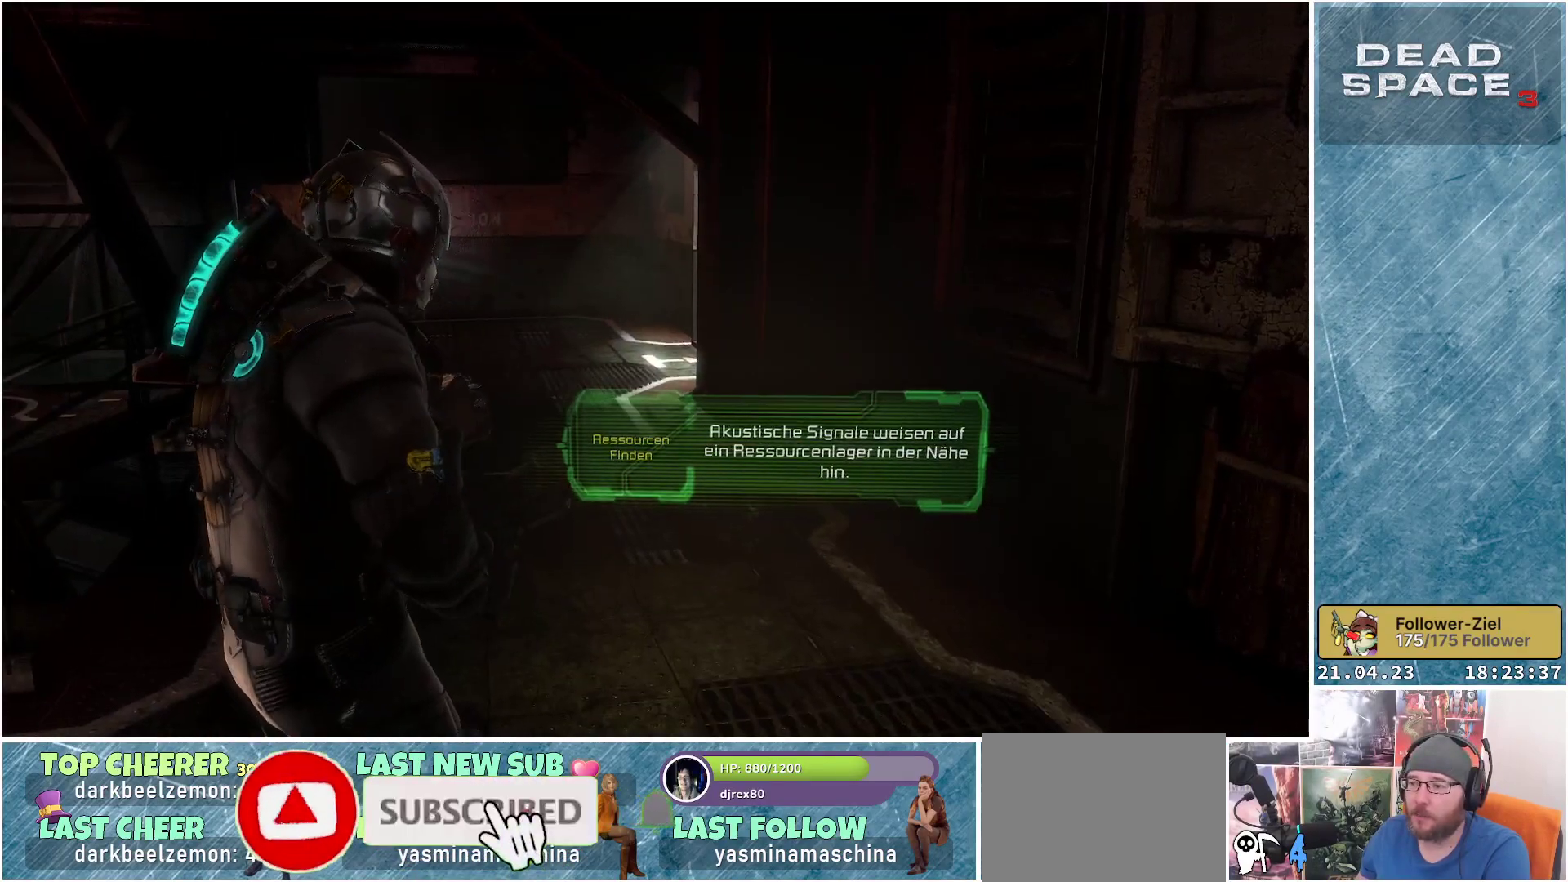
{"buttons": [], "left_stick": "up", "right_stick": "center", "events": [[133, "right_stick", "up-left"], [233, "right_stick", "center"]]}
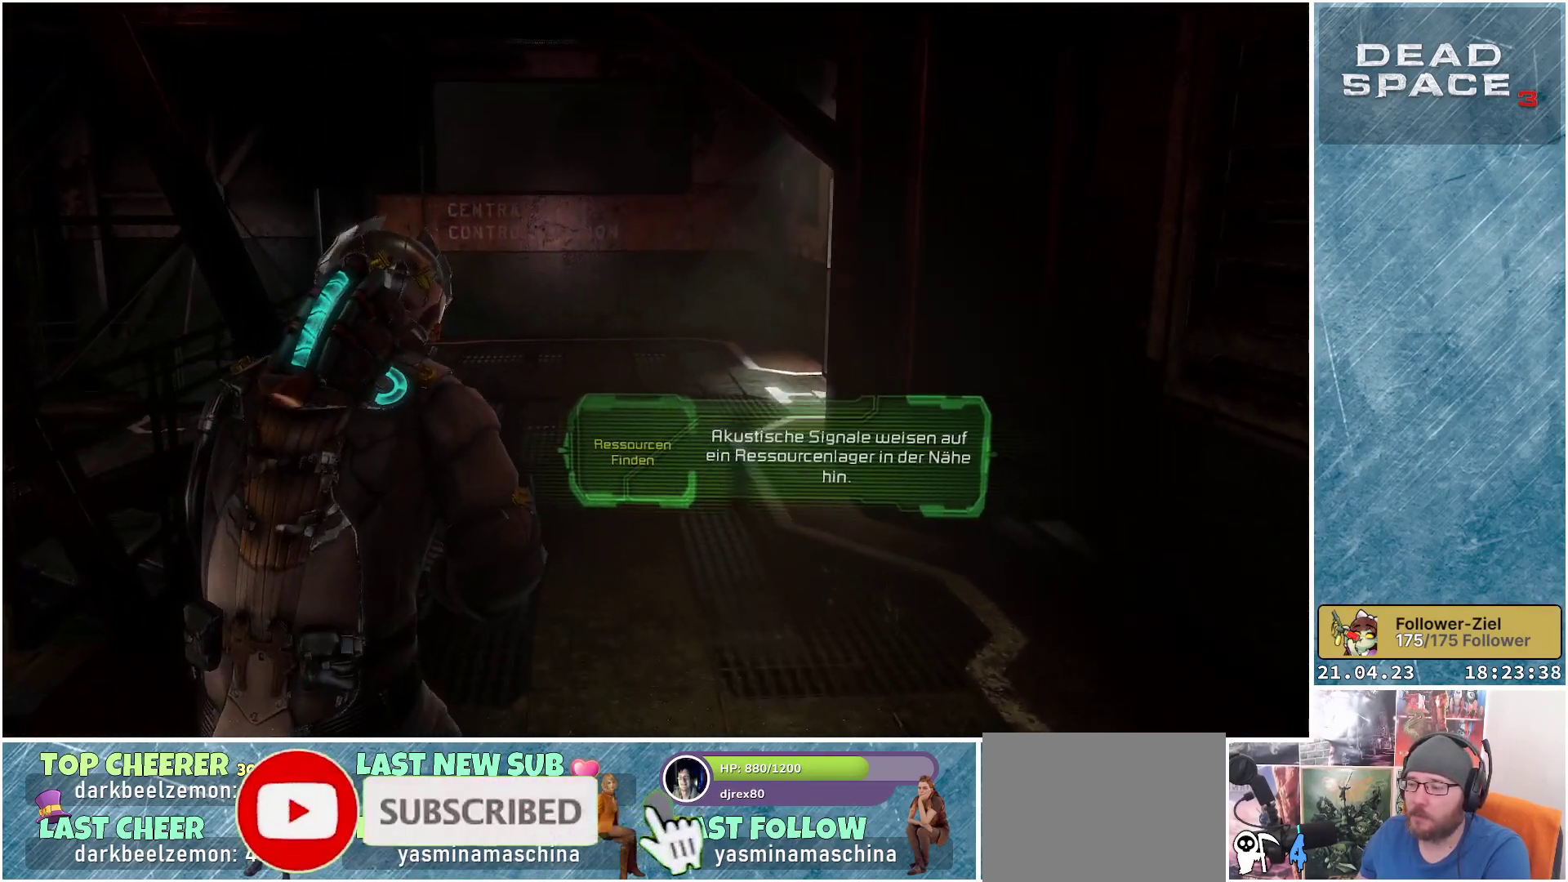
{"buttons": [], "left_stick": "center", "right_stick": "center", "events": [[67, "left_stick", "center"], [183, "DPAD_UP", "down"], [317, "DPAD_UP", "up"]]}
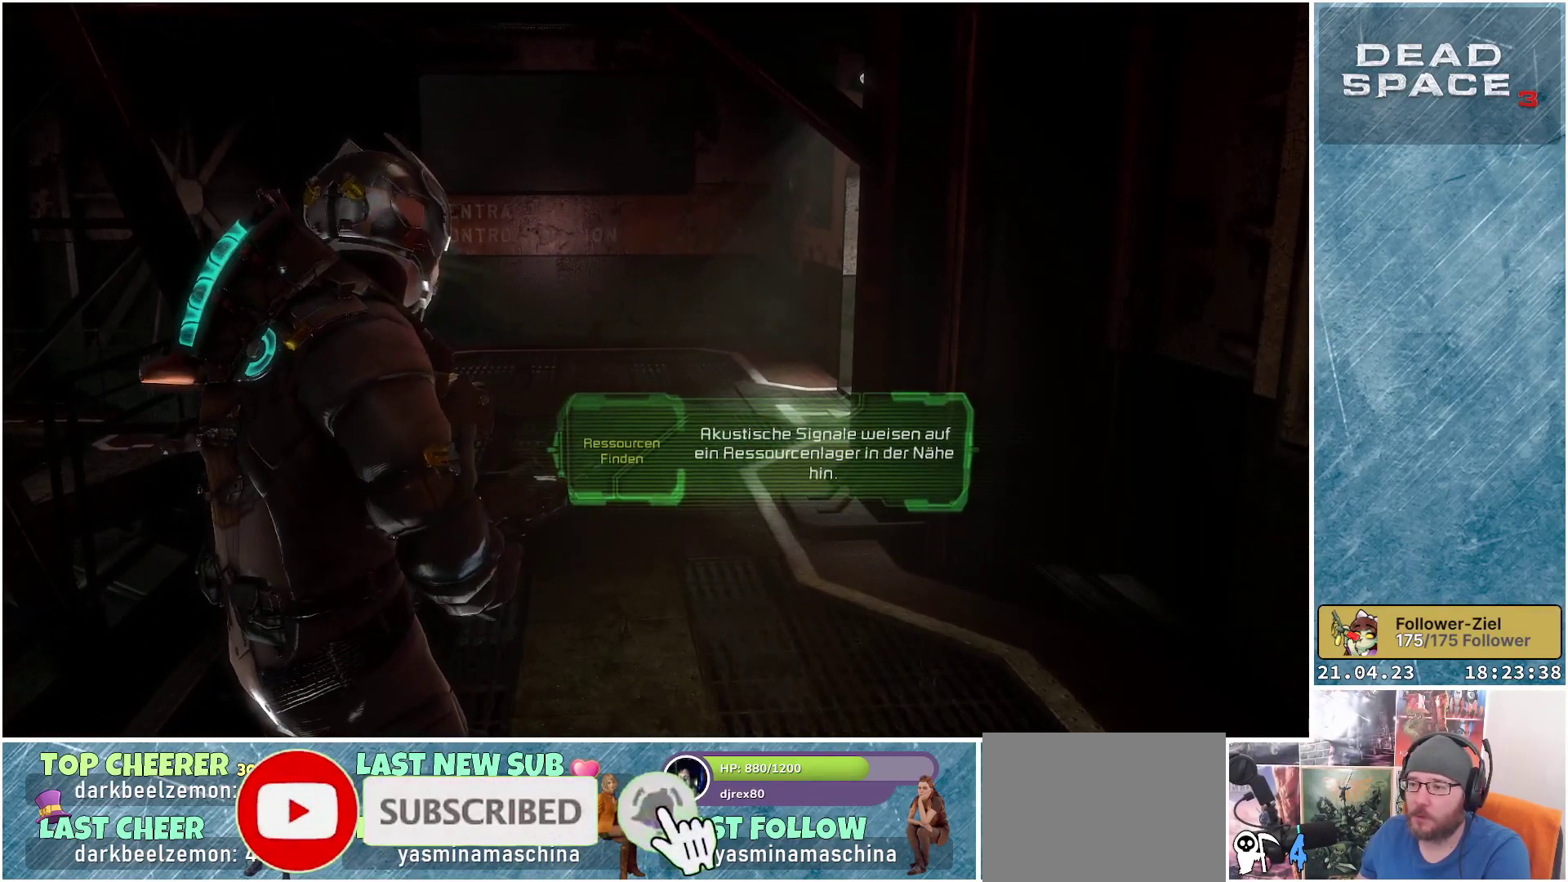
{"buttons": ["L2"], "left_stick": "up", "right_stick": "center", "events": [[50, "left_stick", "up"], [100, "right_stick", "up"], [150, "right_stick", "up-left"], [350, "right_stick", "center"], [367, "L2", "down"]]}
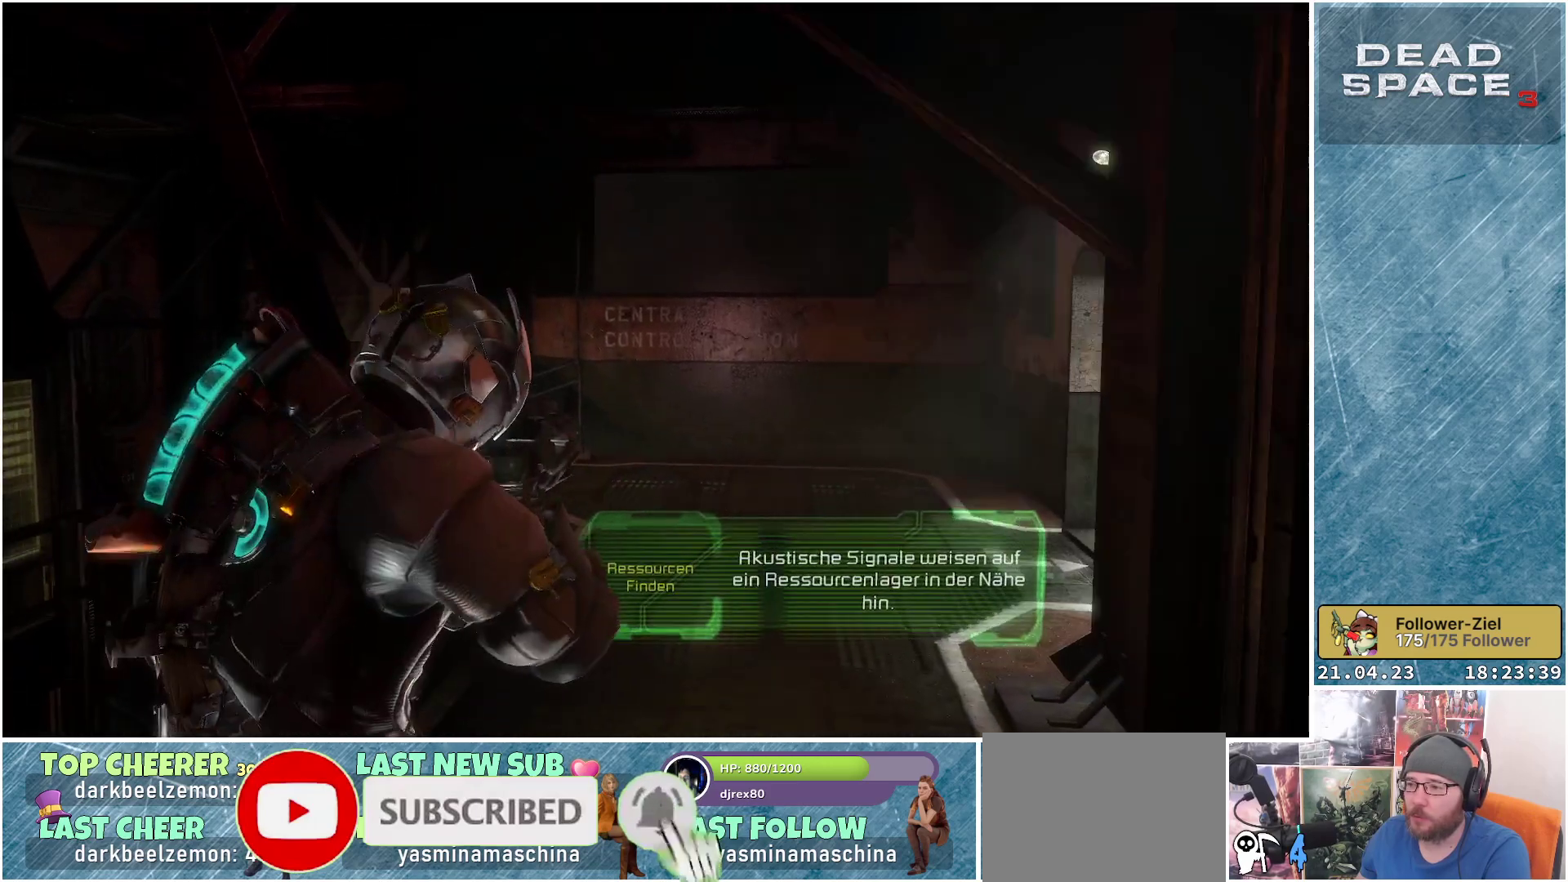
{"buttons": ["L2"], "left_stick": "up", "right_stick": "down-right", "events": [[433, "right_stick", "down-right"]]}
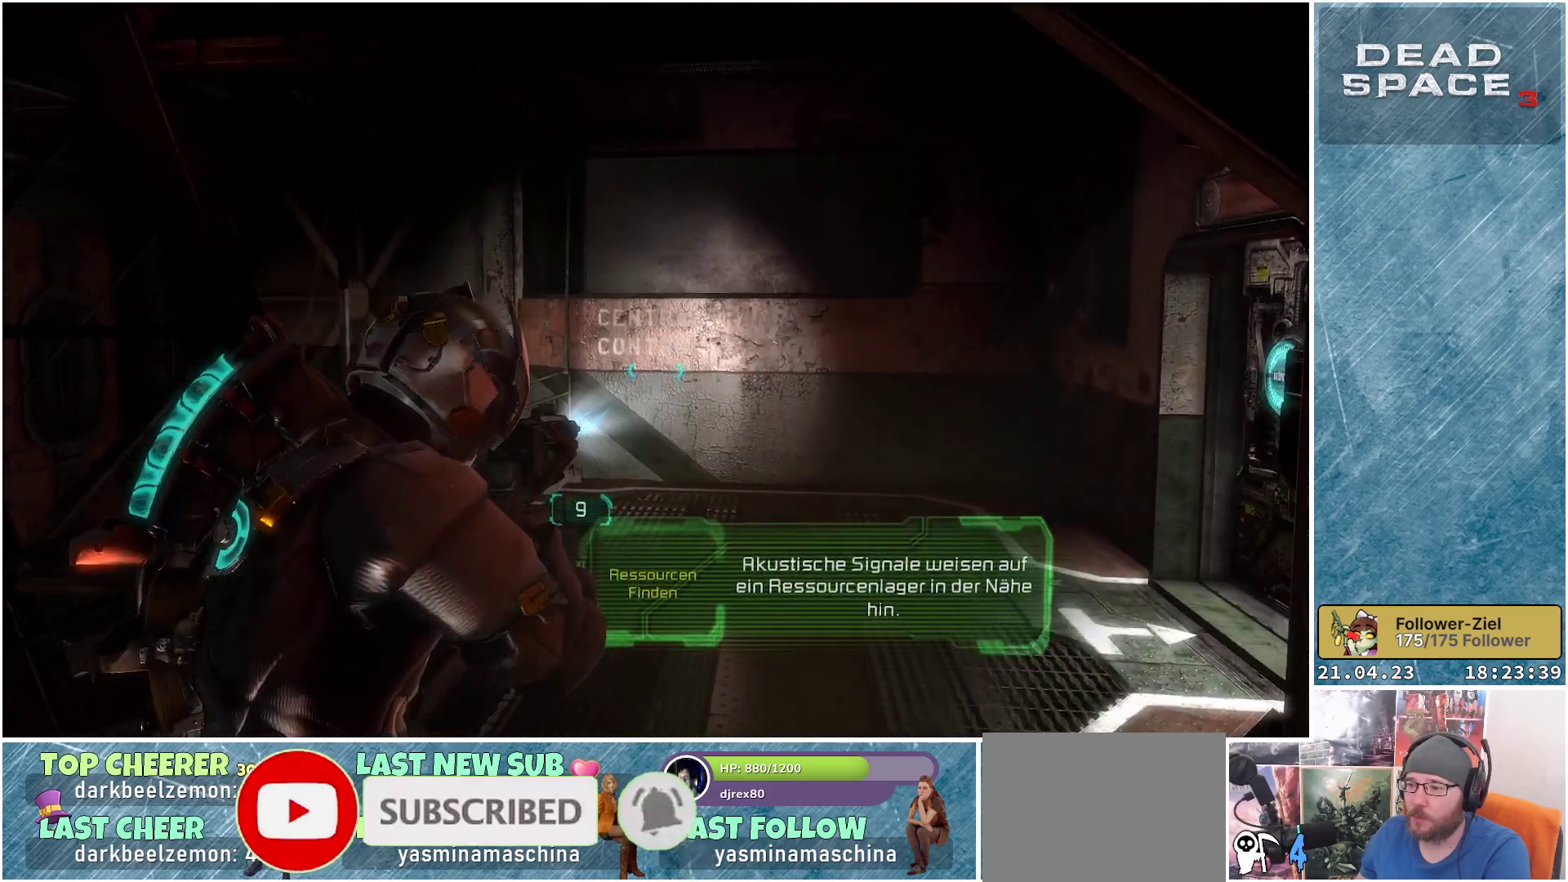
{"buttons": [], "left_stick": "center", "right_stick": "center", "events": [[133, "L2", "up"], [133, "left_stick", "center"], [200, "right_stick", "center"], [283, "DPAD_UP", "down"], [450, "DPAD_UP", "up"]]}
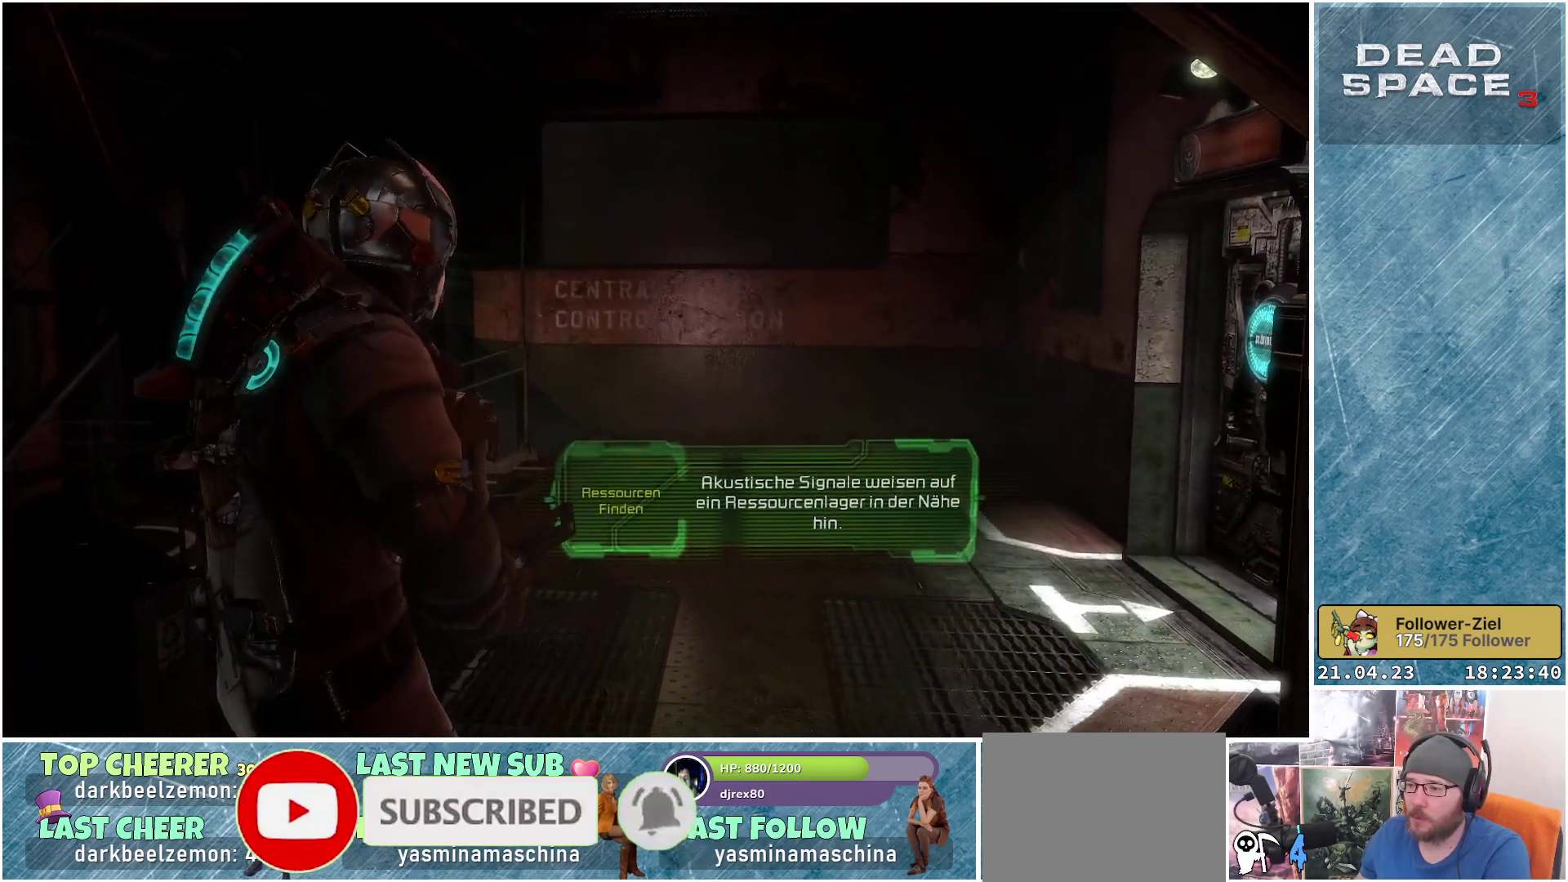
{"buttons": [], "left_stick": "center", "right_stick": "center", "events": [[283, "DPAD_LEFT", "down"], [417, "DPAD_LEFT", "up"]]}
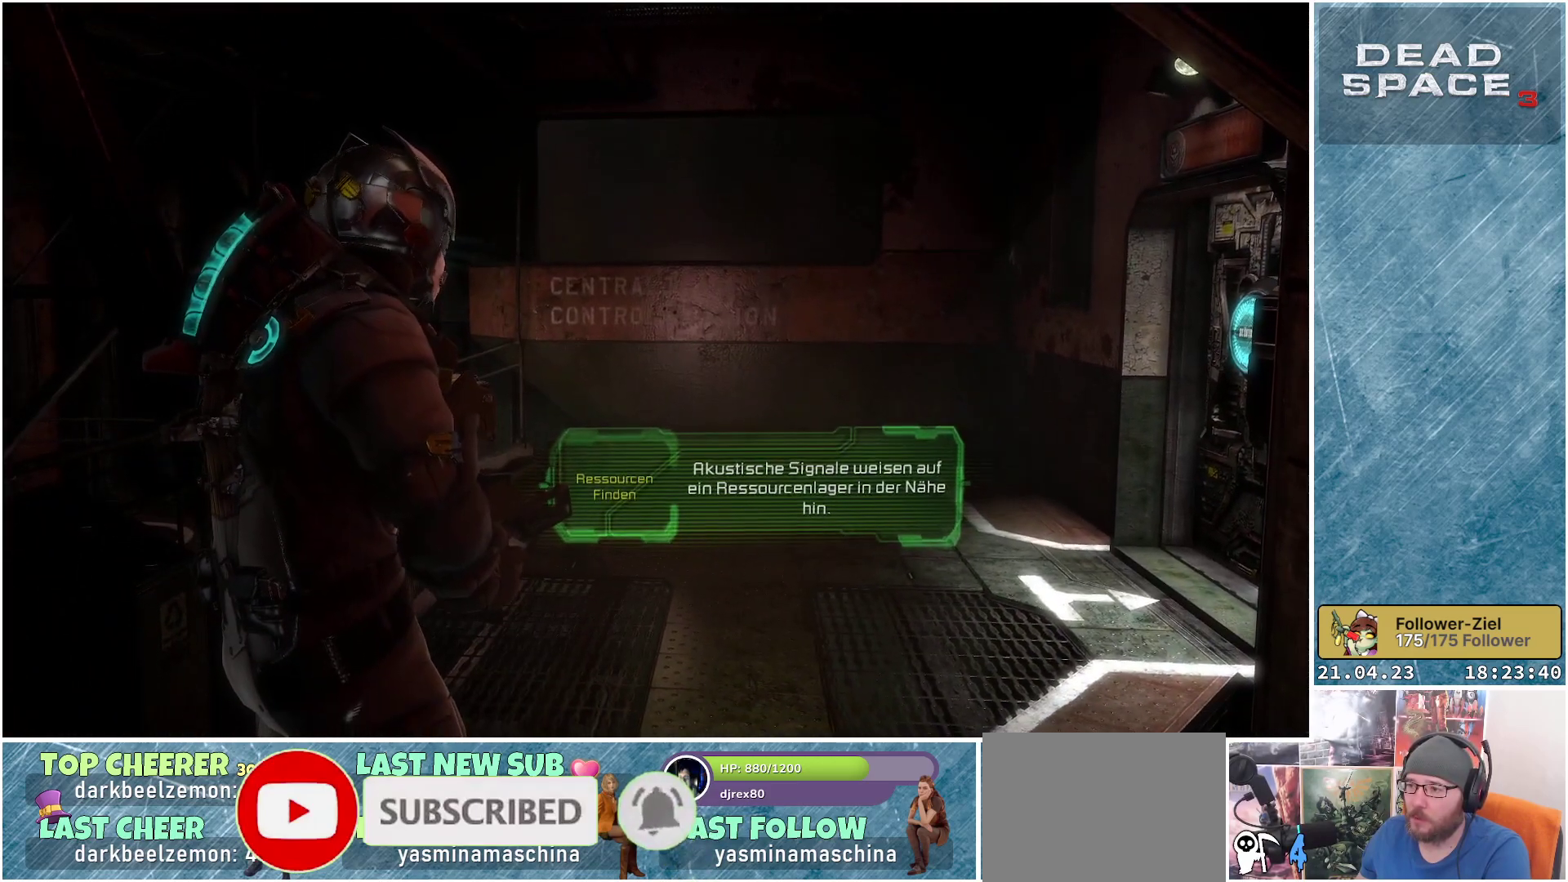
{"buttons": [], "left_stick": "center", "right_stick": "center", "events": [[133, "DPAD_RIGHT", "down"], [250, "DPAD_RIGHT", "up"], [400, "DPAD_UP", "down"], [500, "DPAD_UP", "up"]]}
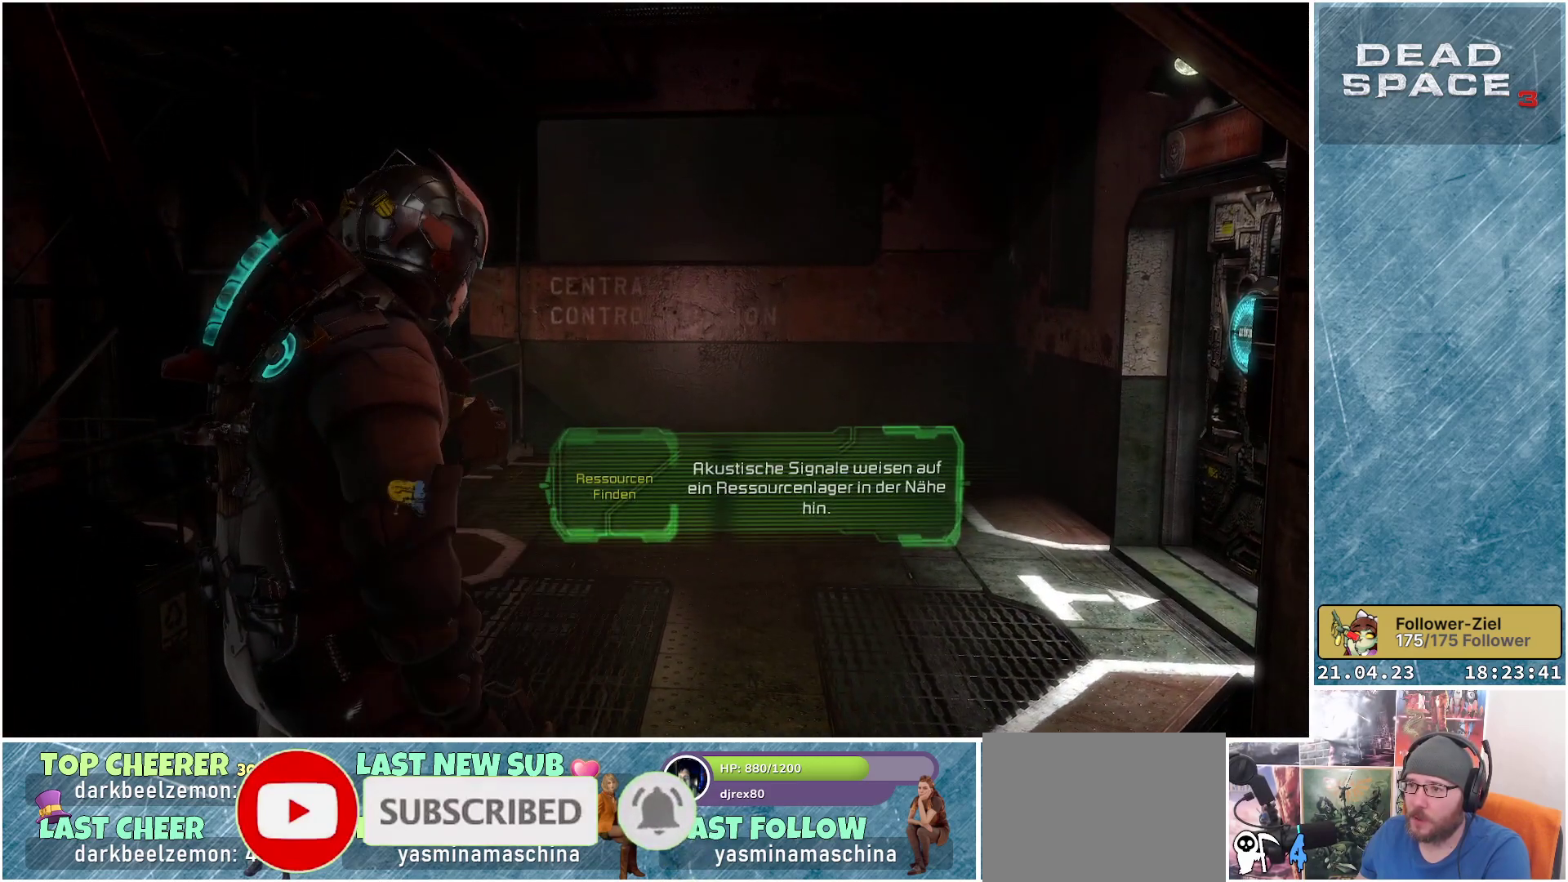
{"buttons": [], "left_stick": "up", "right_stick": "down", "events": [[167, "right_stick", "down-right"], [217, "left_stick", "up"], [500, "right_stick", "down"]]}
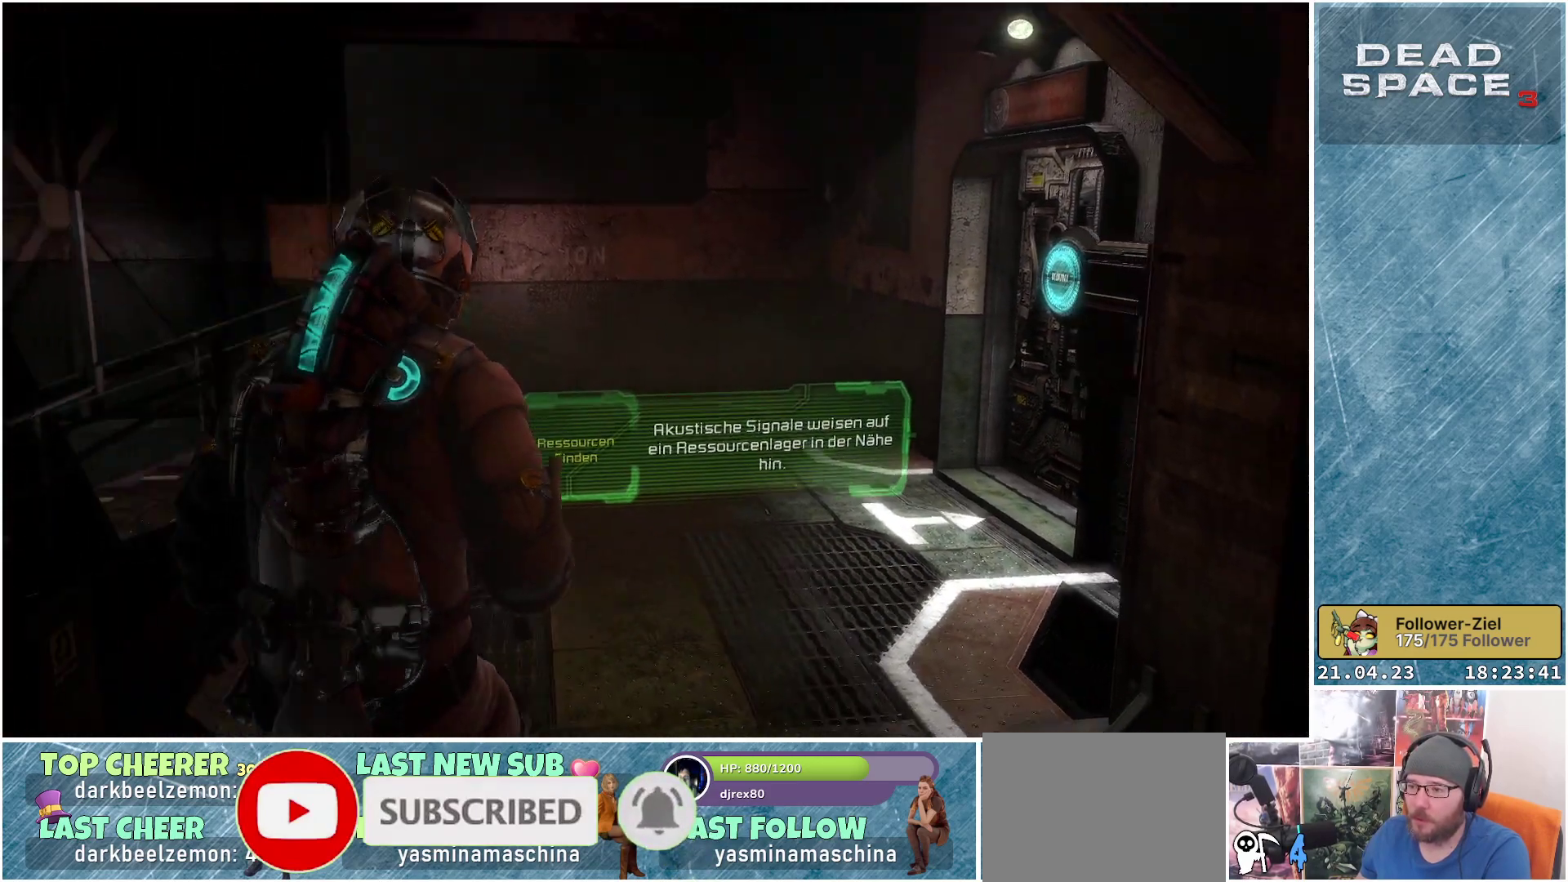
{"buttons": ["DPAD_LEFT"], "left_stick": "center", "right_stick": "center", "events": [[250, "left_stick", "center"], [267, "right_stick", "center"], [400, "DPAD_LEFT", "down"]]}
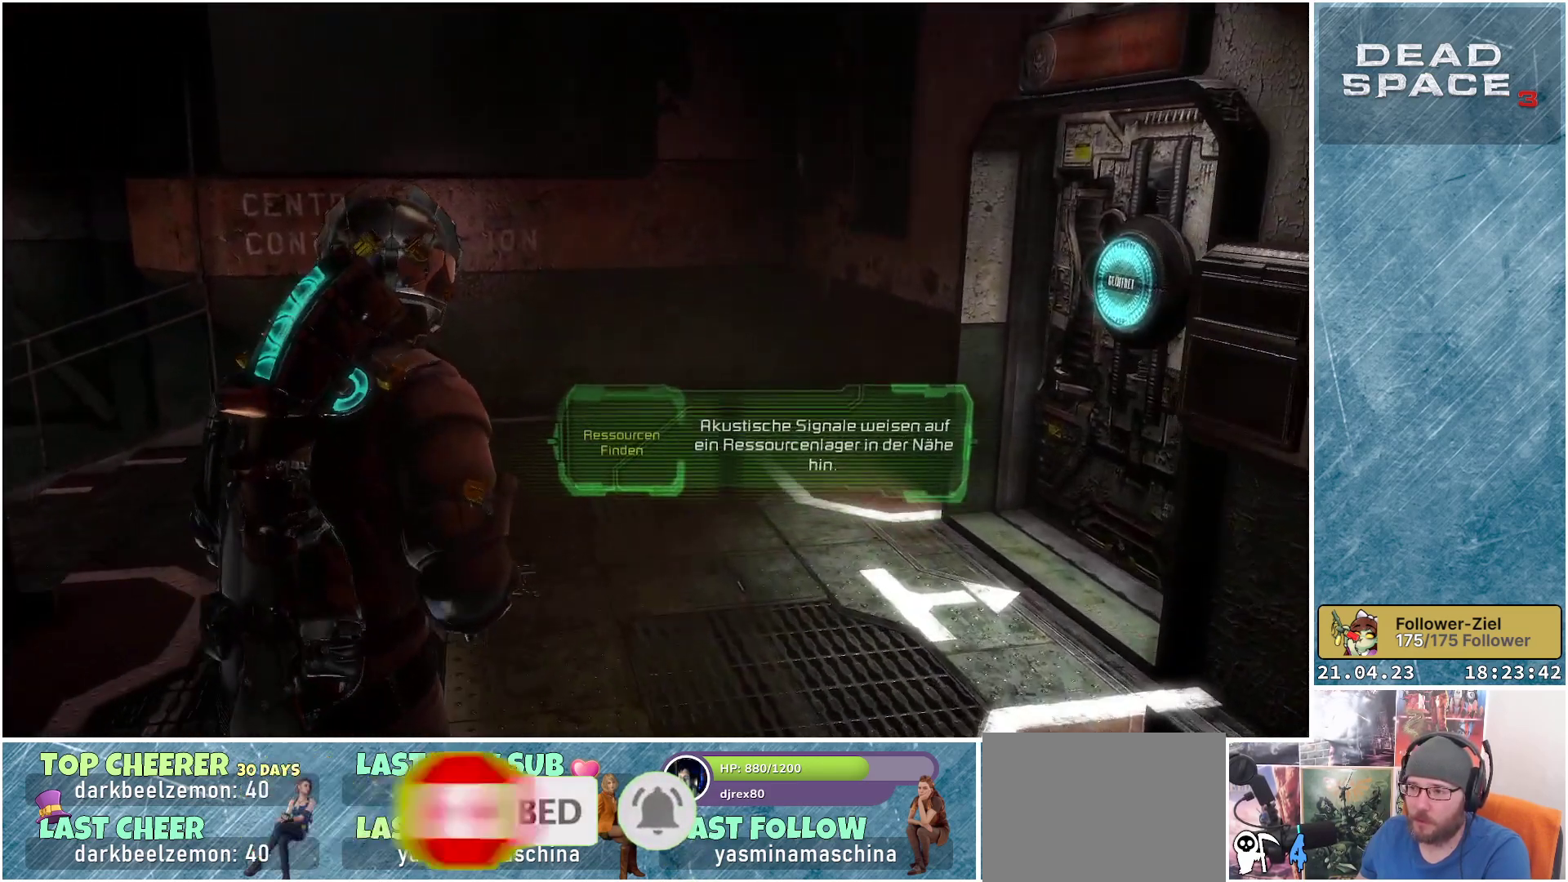
{"buttons": [], "left_stick": "up", "right_stick": "down-left", "events": [[33, "DPAD_LEFT", "up"], [217, "right_stick", "left"], [233, "left_stick", "up"], [267, "right_stick", "down-left"]]}
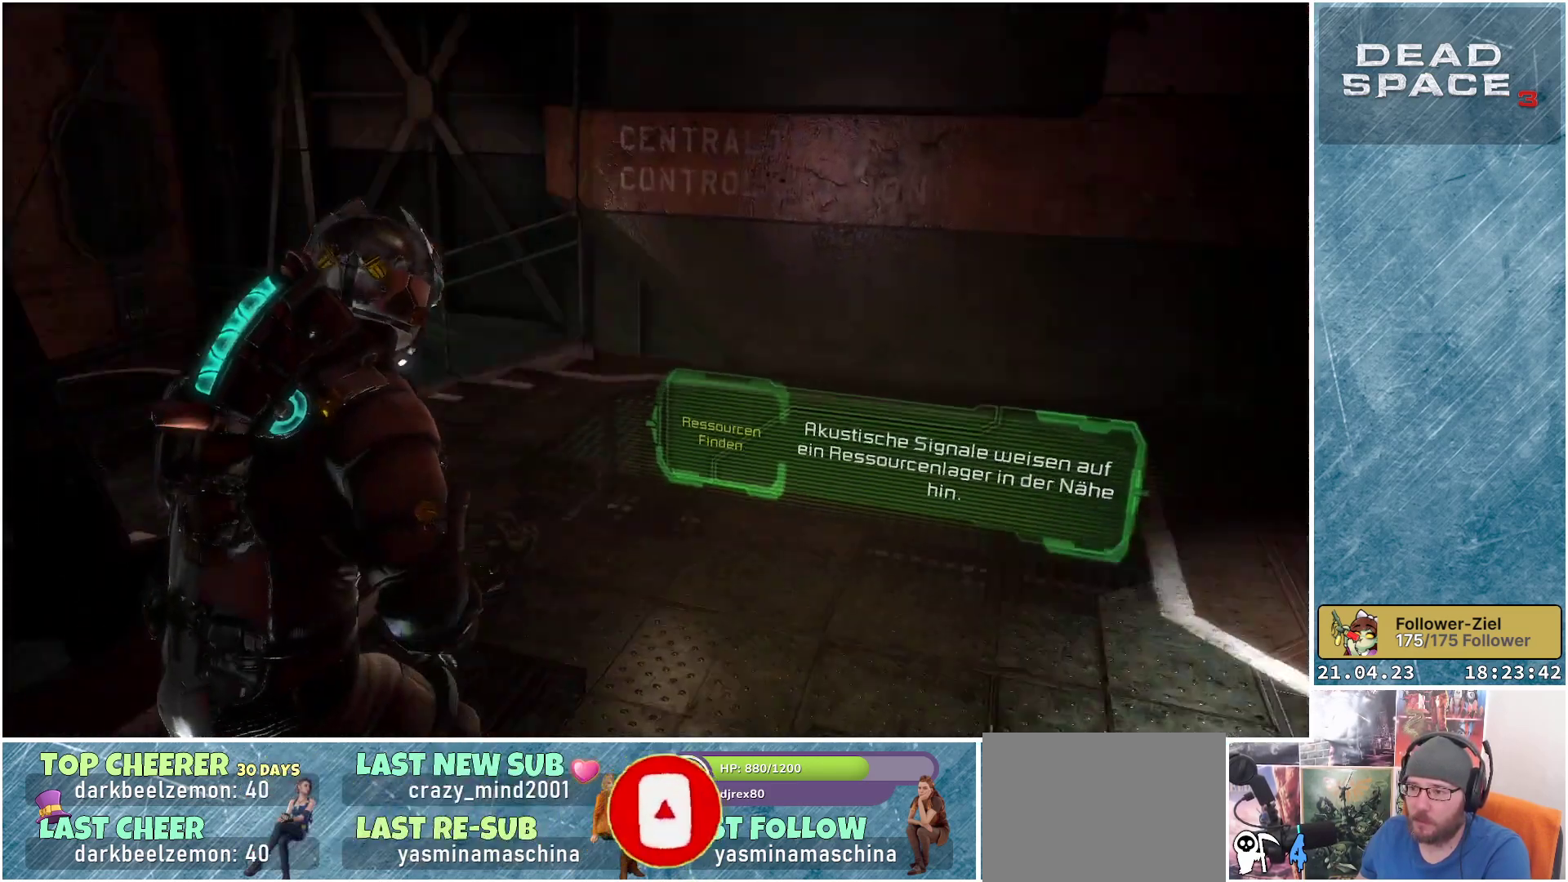
{"buttons": [], "left_stick": "up-right", "right_stick": "left", "events": [[17, "right_stick", "center"], [333, "right_stick", "left"], [450, "left_stick", "up-right"]]}